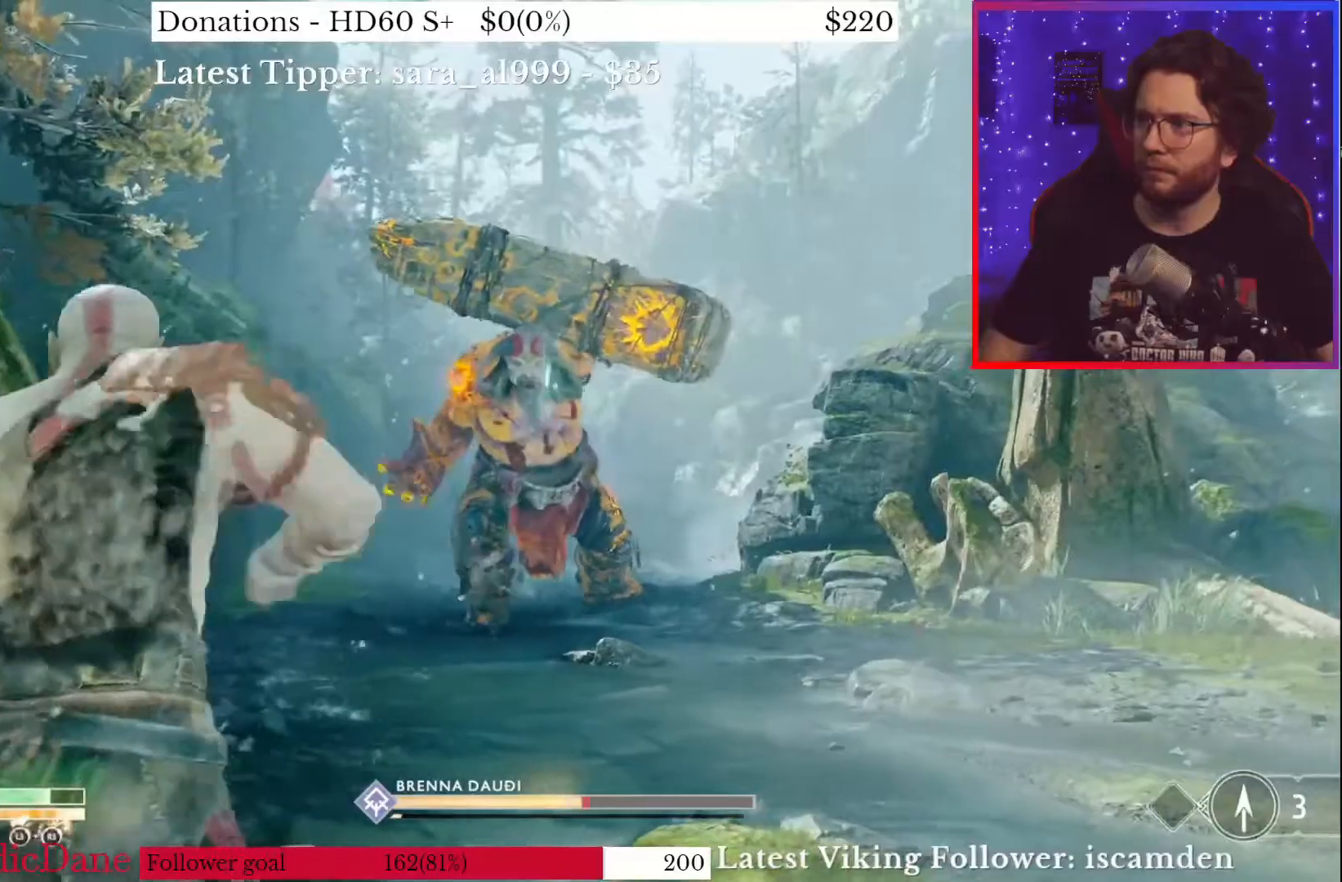
Gameplay with a controller (PlayStation layout); each line is a JSON object with the inputs held at the frame after it. "events" lists button and stick changes between this image and that frame as [ms after this image, input, new state], when the widget could be followed in between.
{"buttons": ["L2"], "left_stick": "up", "right_stick": "center", "events": [[150, "TRIANGLE", "down"], [283, "TRIANGLE", "up"], [483, "left_stick", "up"]]}
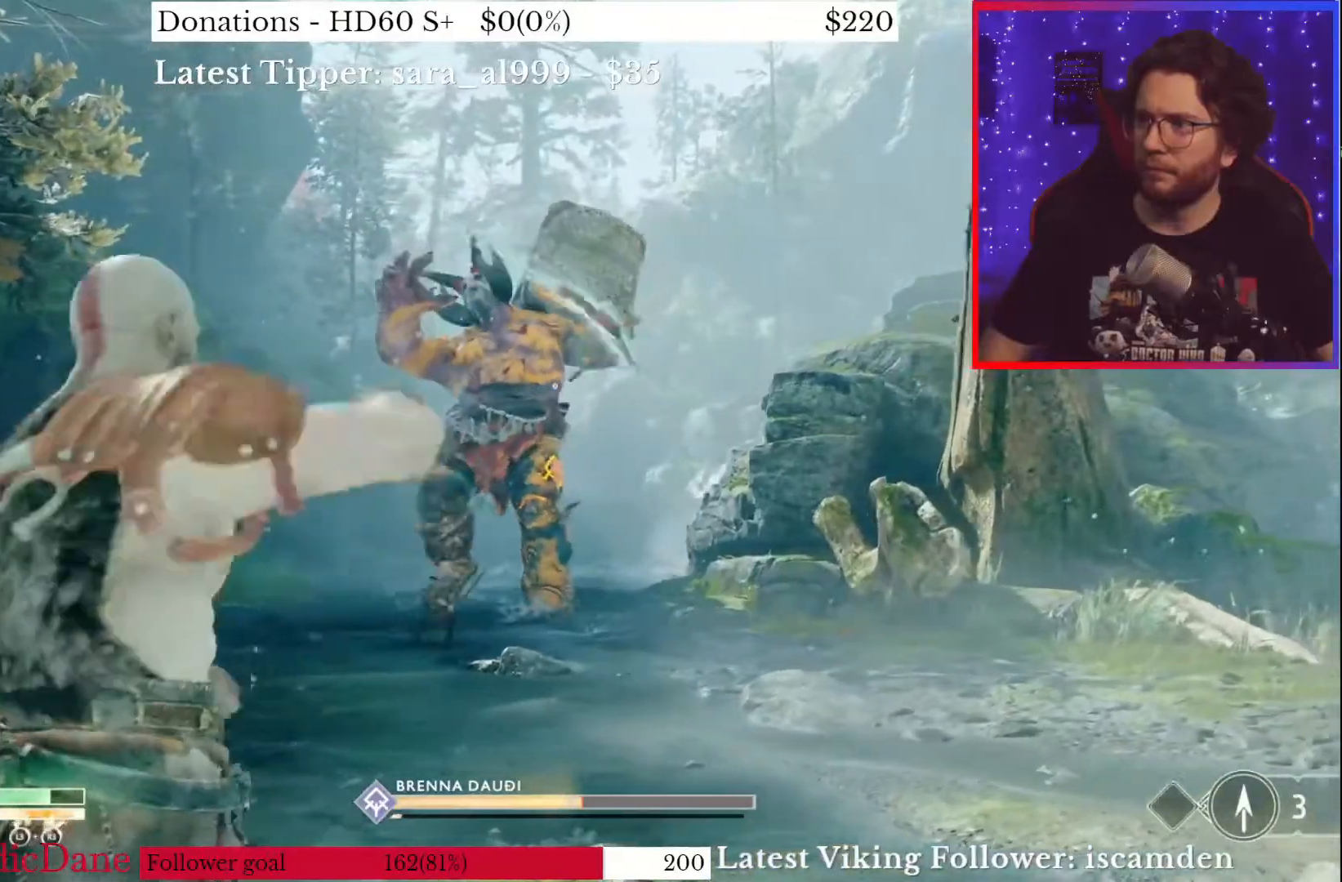
{"buttons": ["L2"], "left_stick": "up-left", "right_stick": "center", "events": [[50, "left_stick", "up-left"], [50, "right_stick", "up-left"], [150, "right_stick", "center"]]}
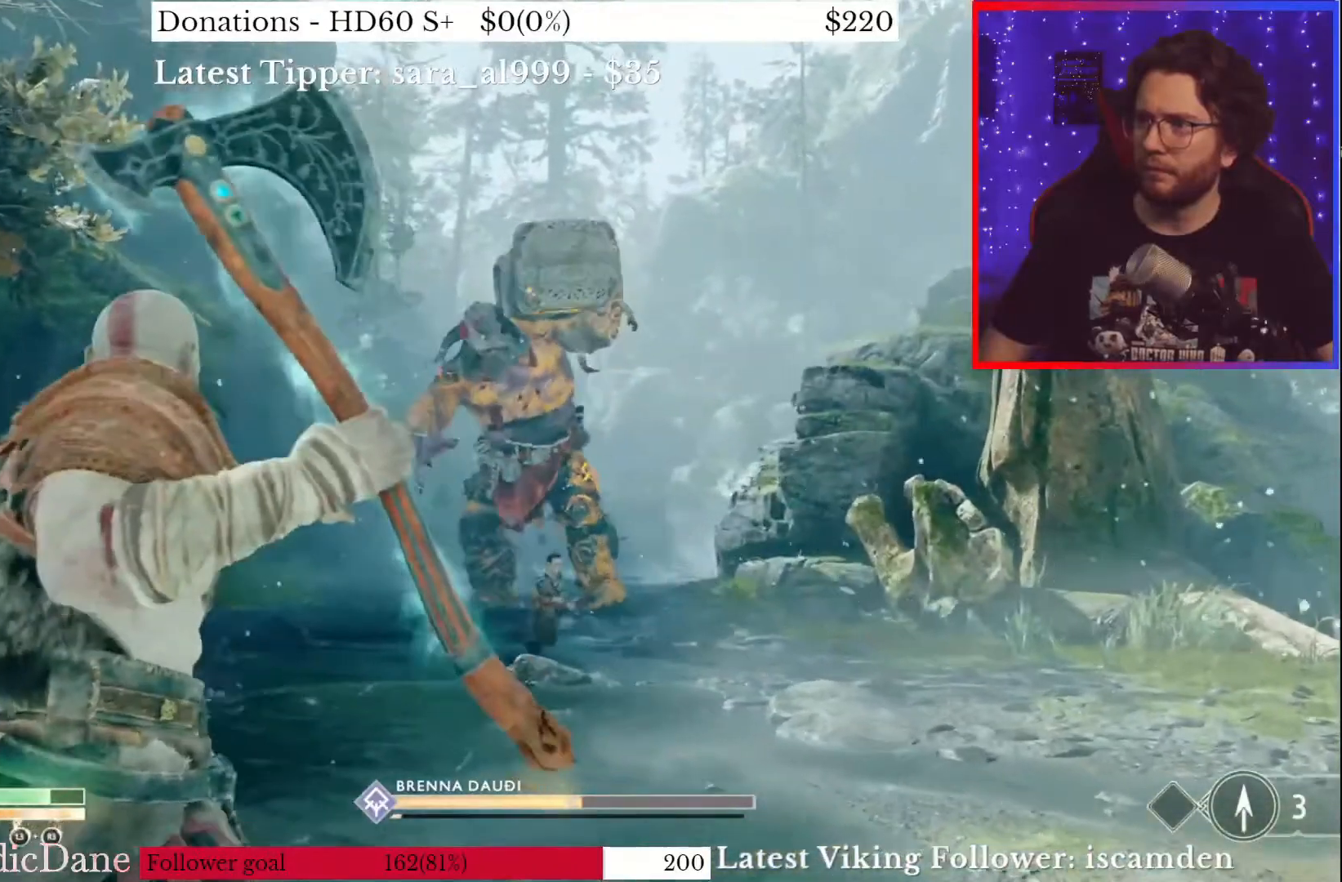
{"buttons": ["L2"], "left_stick": "up", "right_stick": "right", "events": [[17, "R2", "down"], [217, "R2", "up"], [417, "left_stick", "up"], [483, "right_stick", "right"]]}
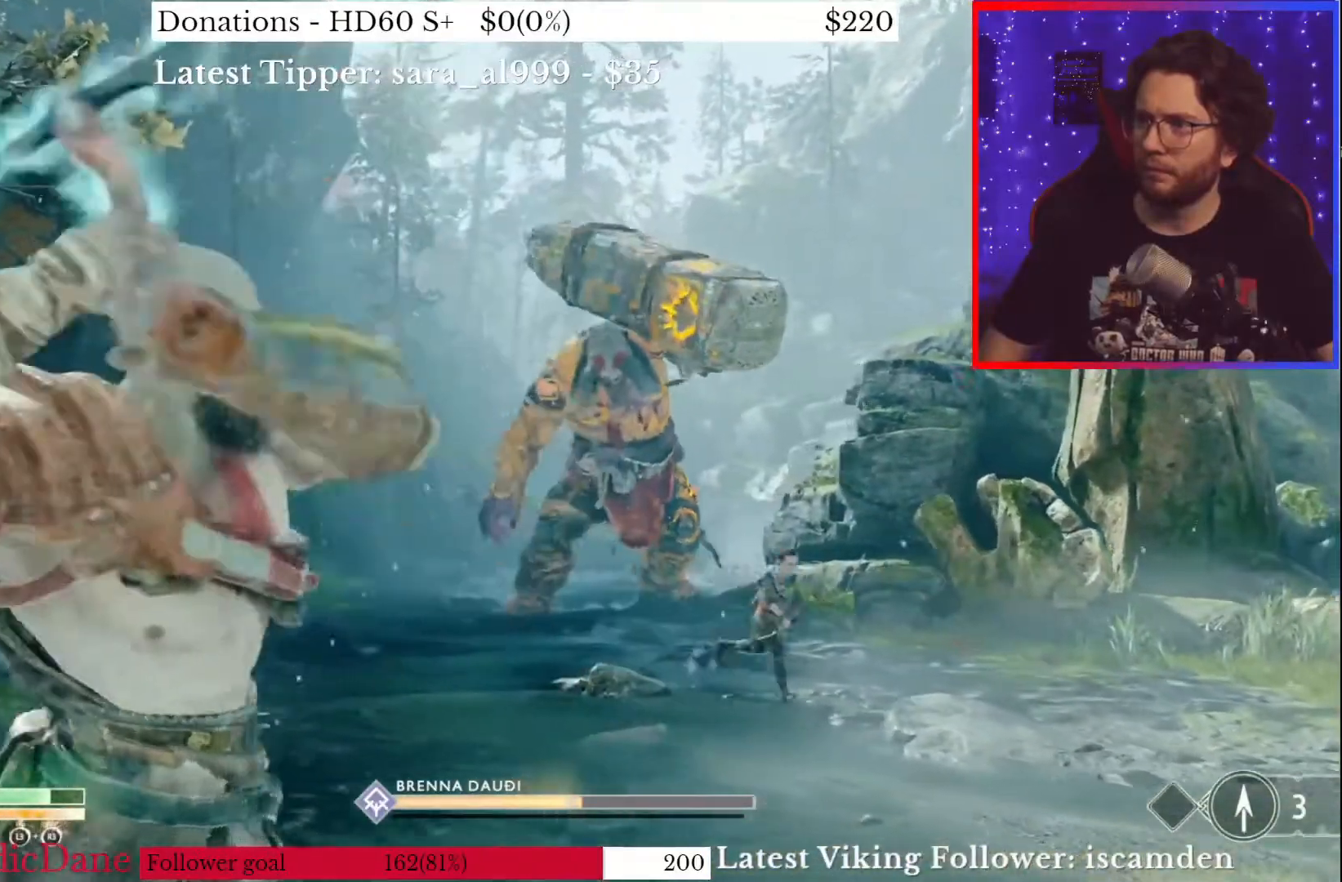
{"buttons": ["L2"], "left_stick": "right", "right_stick": "center", "events": [[117, "right_stick", "center"], [417, "left_stick", "right"]]}
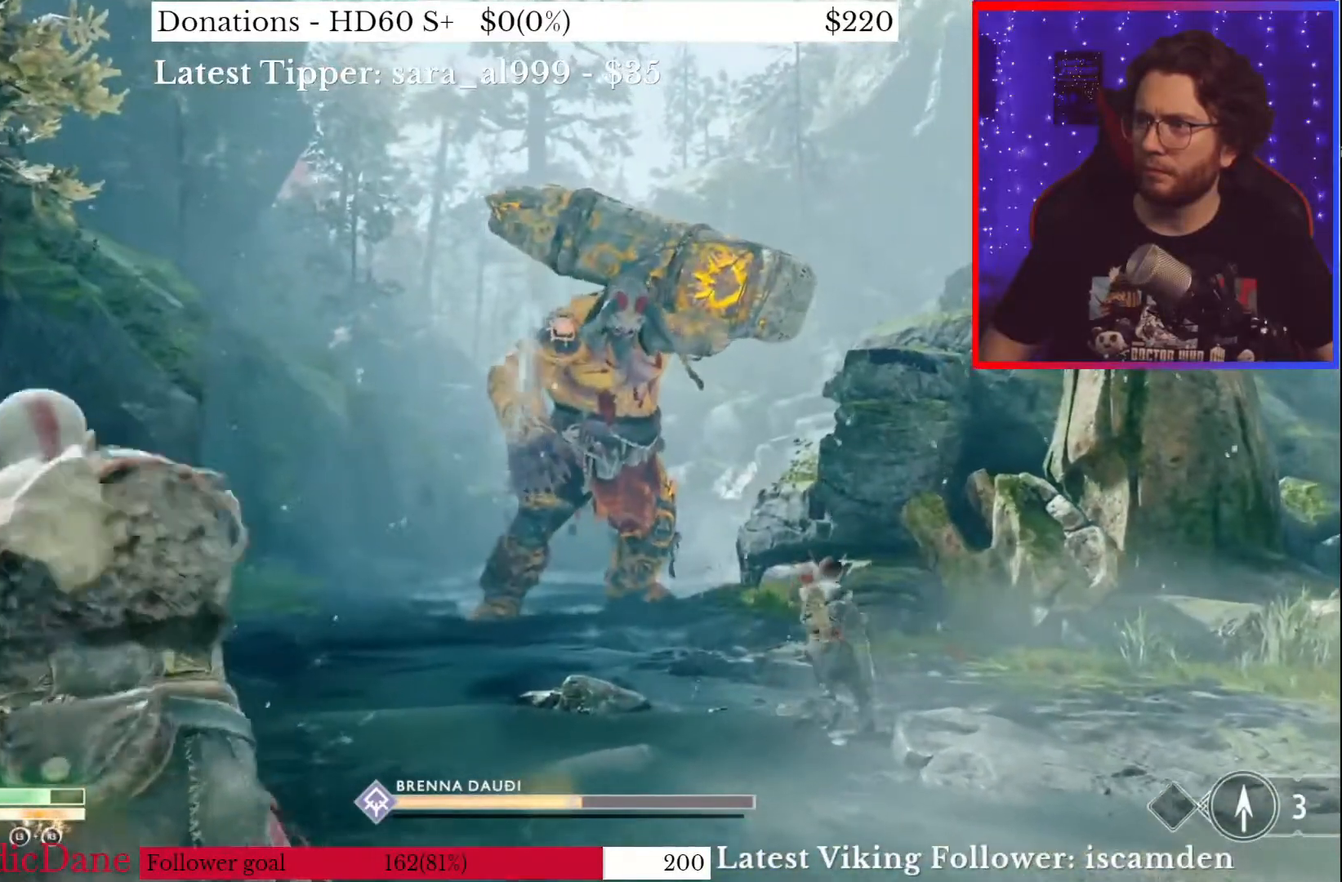
{"buttons": ["TRIANGLE", "L2"], "left_stick": "down-left", "right_stick": "center", "events": [[17, "left_stick", "down-right"], [250, "left_stick", "down"], [383, "TRIANGLE", "down"], [417, "left_stick", "down-left"]]}
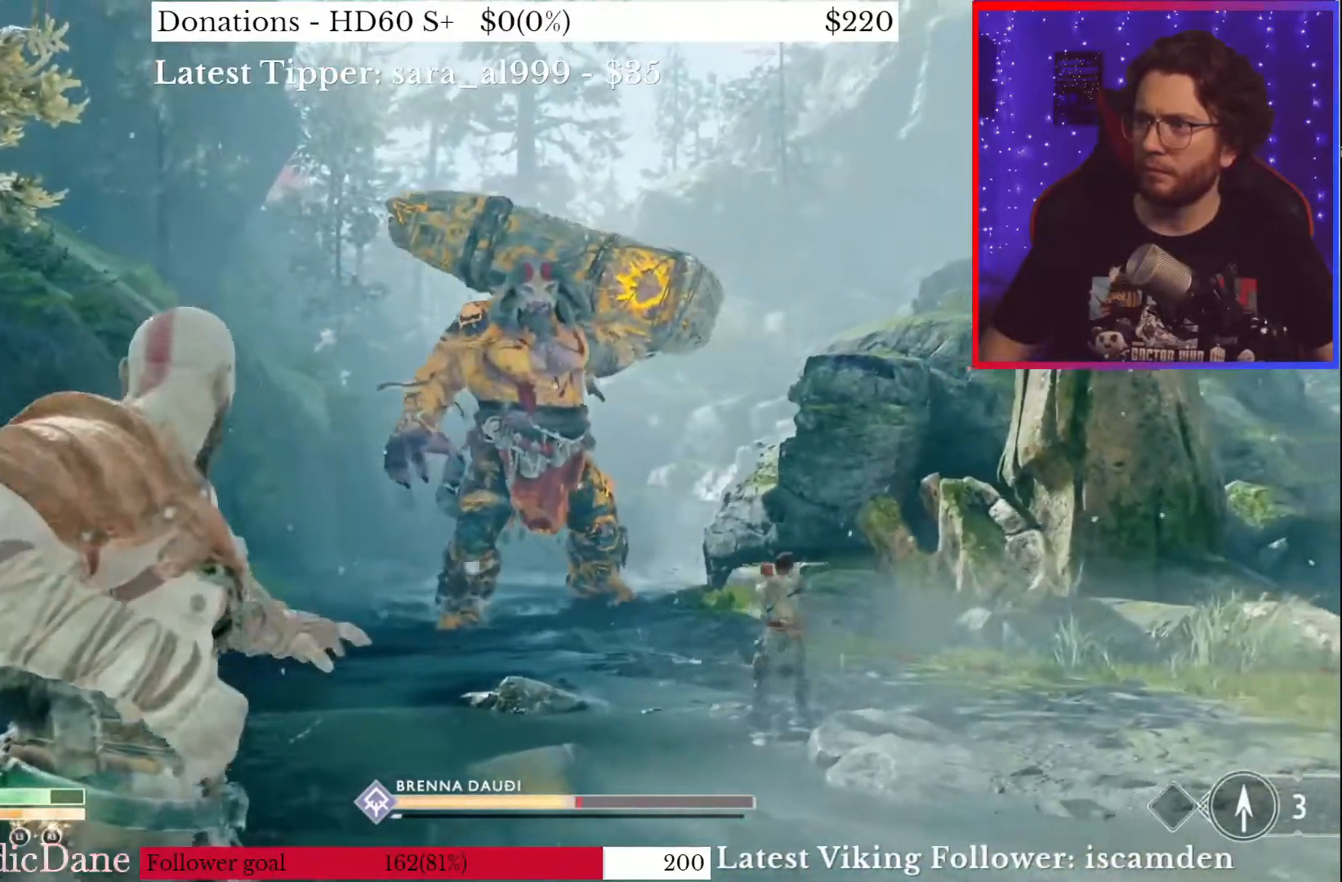
{"buttons": ["L2"], "left_stick": "up", "right_stick": "center", "events": [[17, "TRIANGLE", "up"], [150, "left_stick", "up-left"], [250, "left_stick", "up"]]}
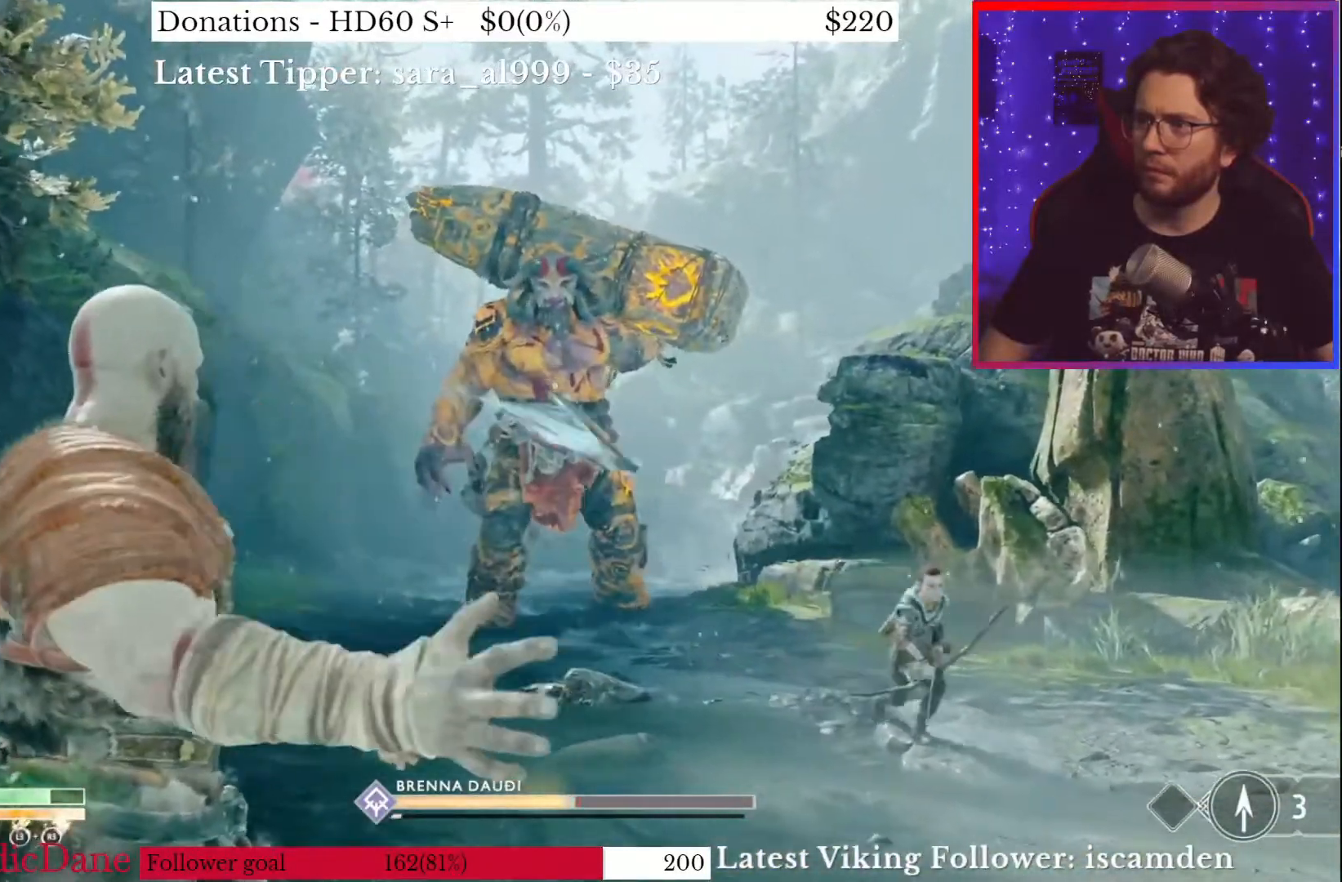
{"buttons": ["L2", "R2"], "left_stick": "down", "right_stick": "center", "events": [[217, "R2", "down"], [250, "left_stick", "down-left"], [383, "R2", "up"], [450, "R2", "down"], [450, "left_stick", "down"]]}
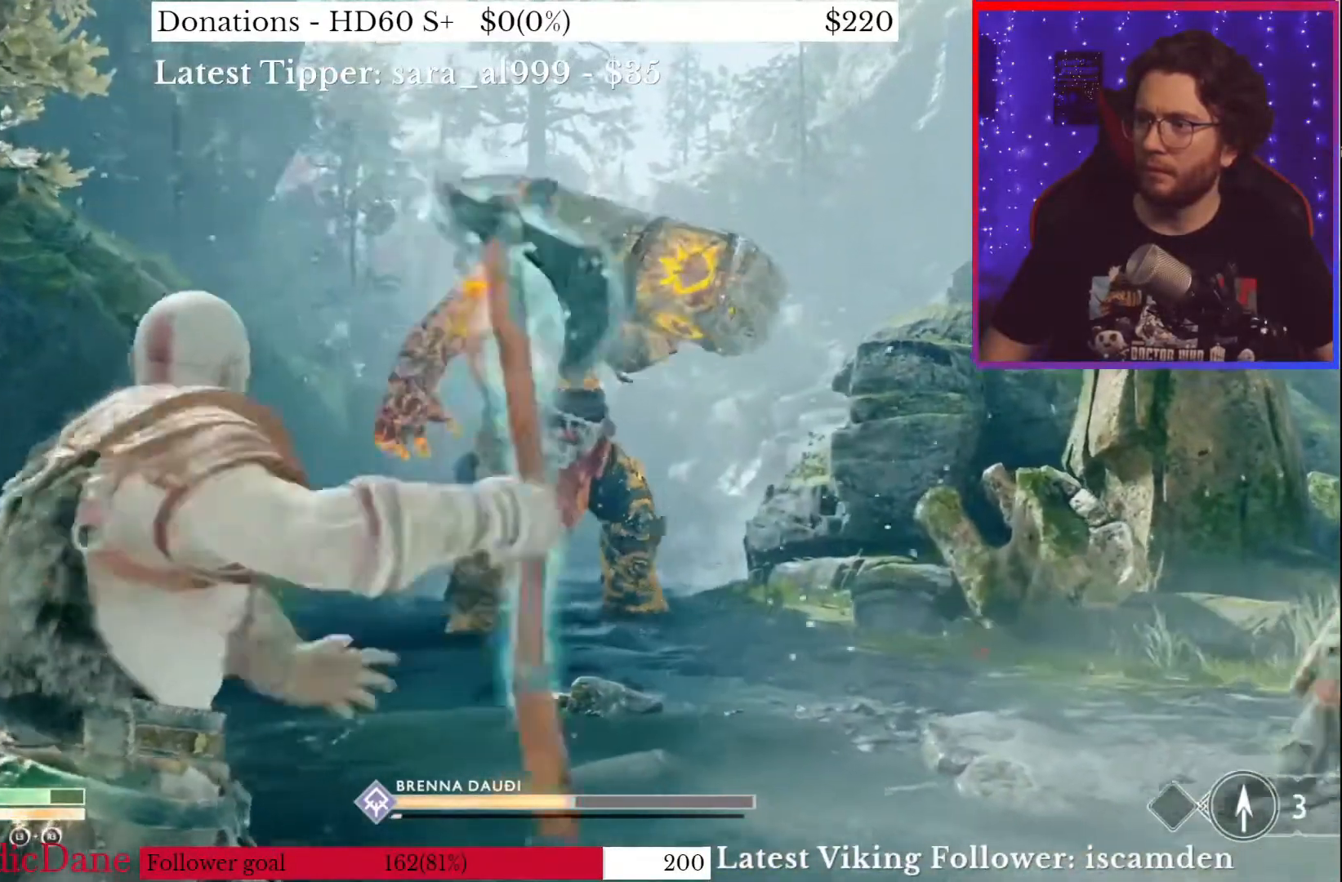
{"buttons": ["L2"], "left_stick": "down-right", "right_stick": "center", "events": [[117, "left_stick", "down-right"], [150, "R2", "up"]]}
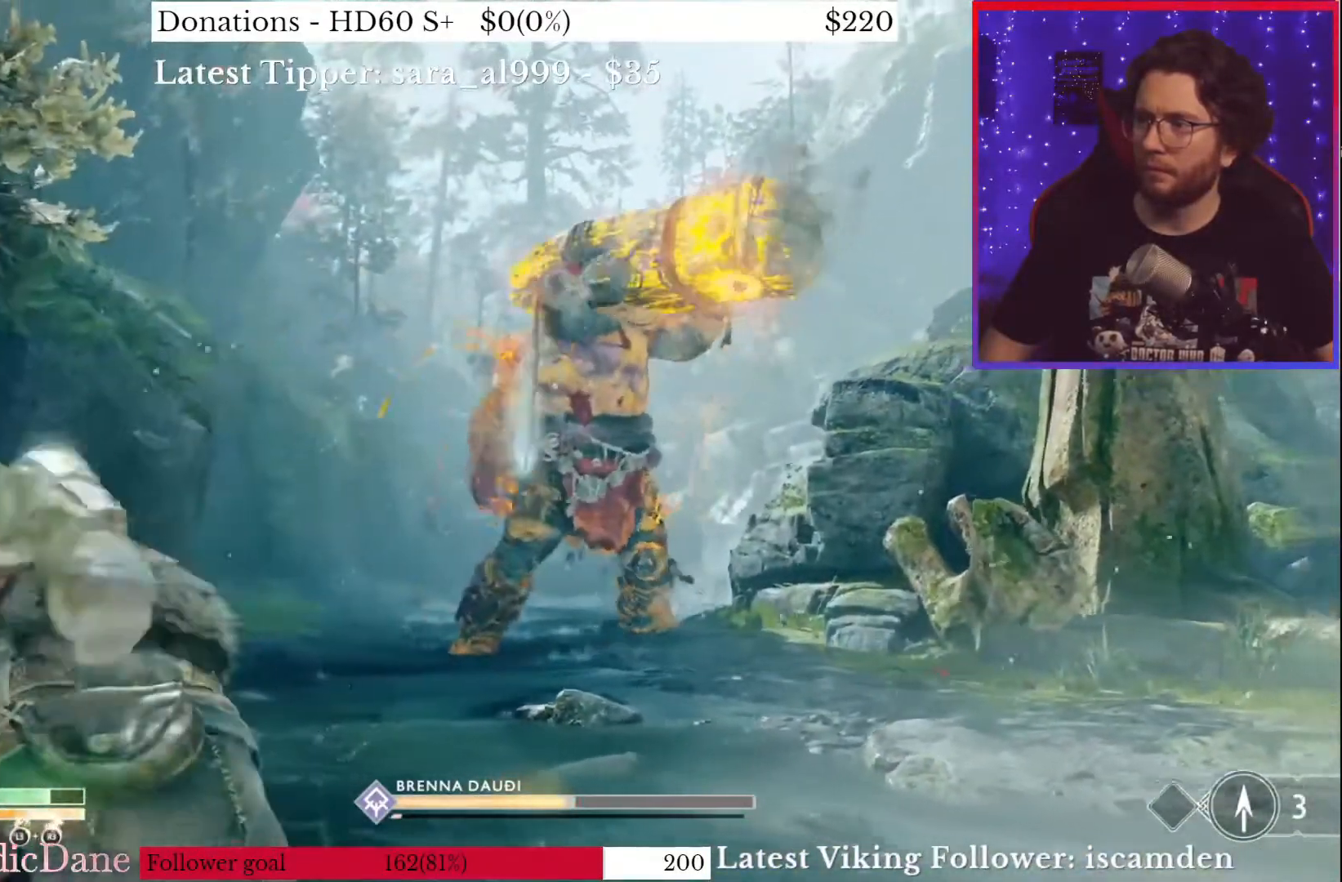
{"buttons": ["L2"], "left_stick": "down-right", "right_stick": "center", "events": [[83, "left_stick", "down"], [317, "left_stick", "down-right"]]}
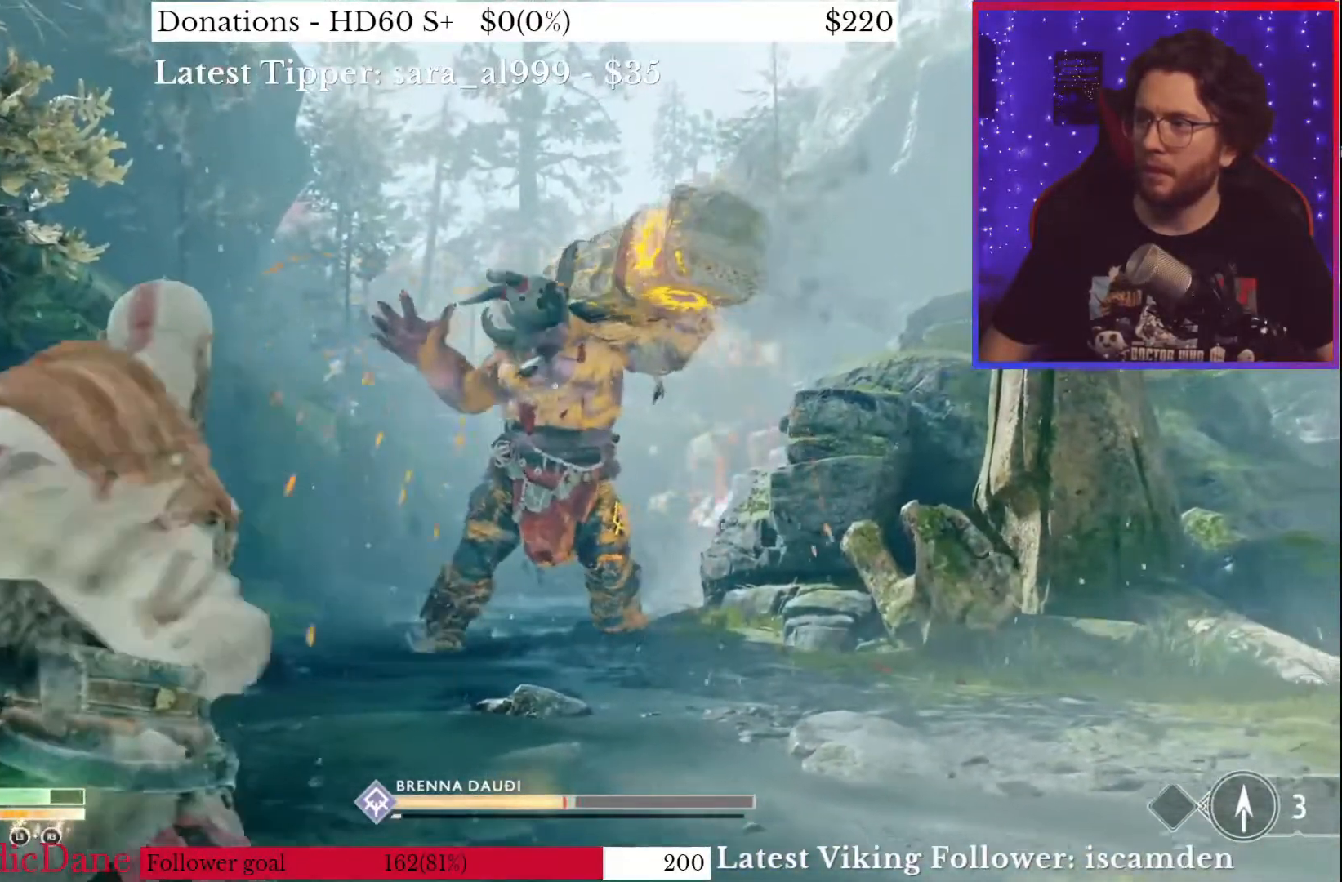
{"buttons": ["L2"], "left_stick": "down-left", "right_stick": "center", "events": [[50, "TRIANGLE", "down"], [217, "TRIANGLE", "up"], [283, "left_stick", "down-left"]]}
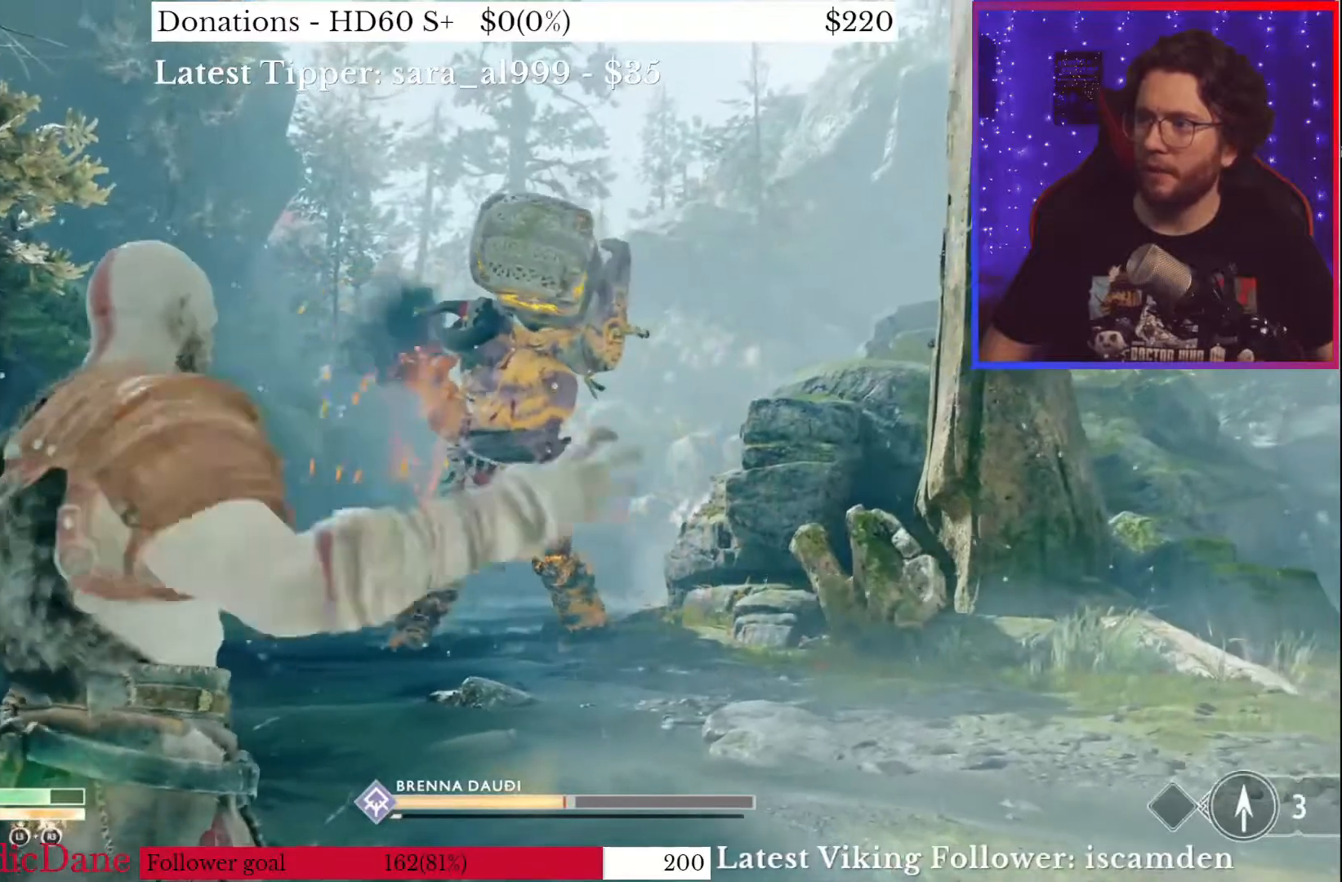
{"buttons": ["L2", "R2"], "left_stick": "down-right", "right_stick": "down", "events": [[117, "left_stick", "down"], [250, "R2", "down"], [367, "left_stick", "down-right"], [417, "R2", "up"], [417, "right_stick", "down"], [450, "R2", "down"]]}
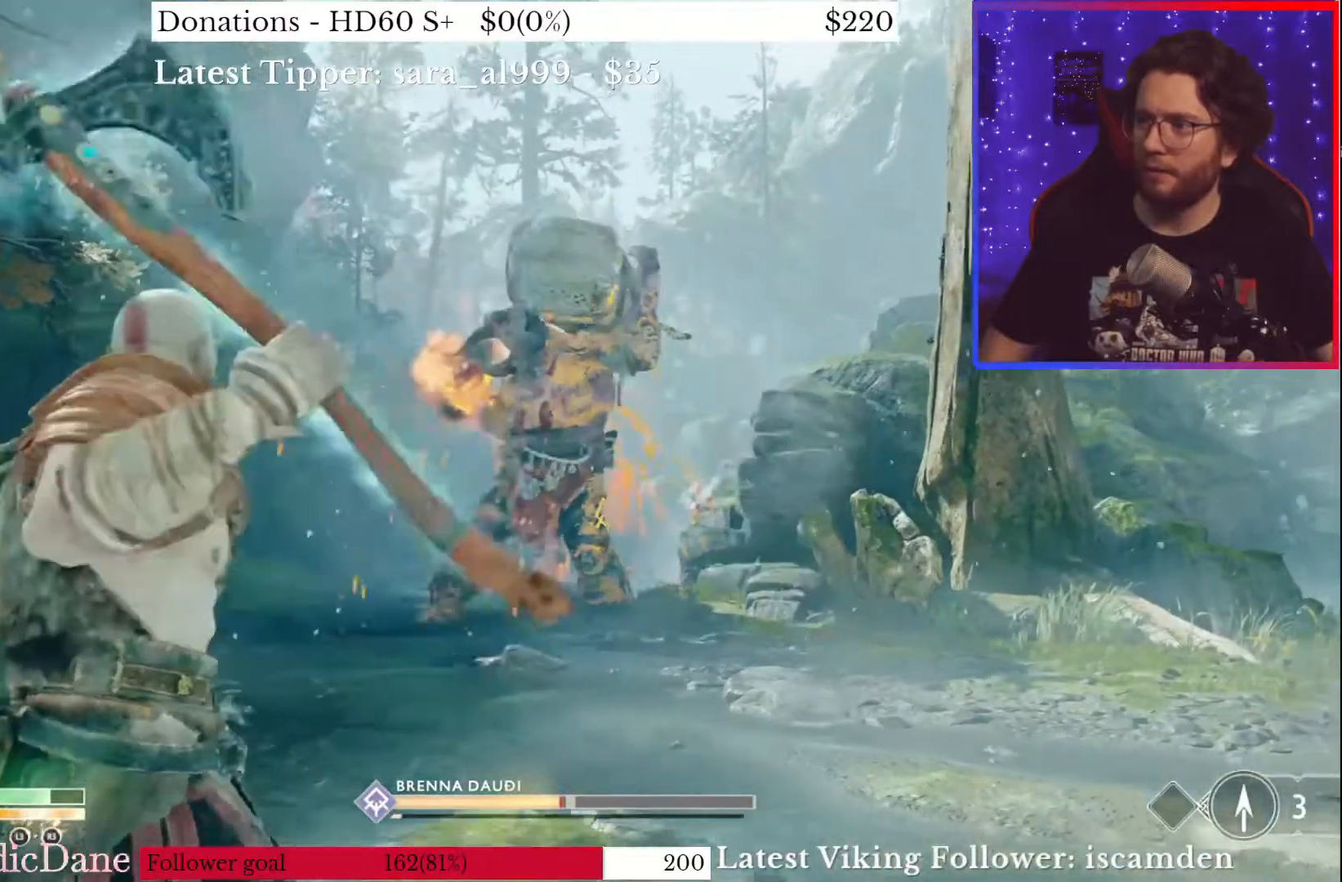
{"buttons": [], "left_stick": "down-right", "right_stick": "center", "events": [[50, "right_stick", "center"], [150, "R2", "up"], [450, "L2", "up"]]}
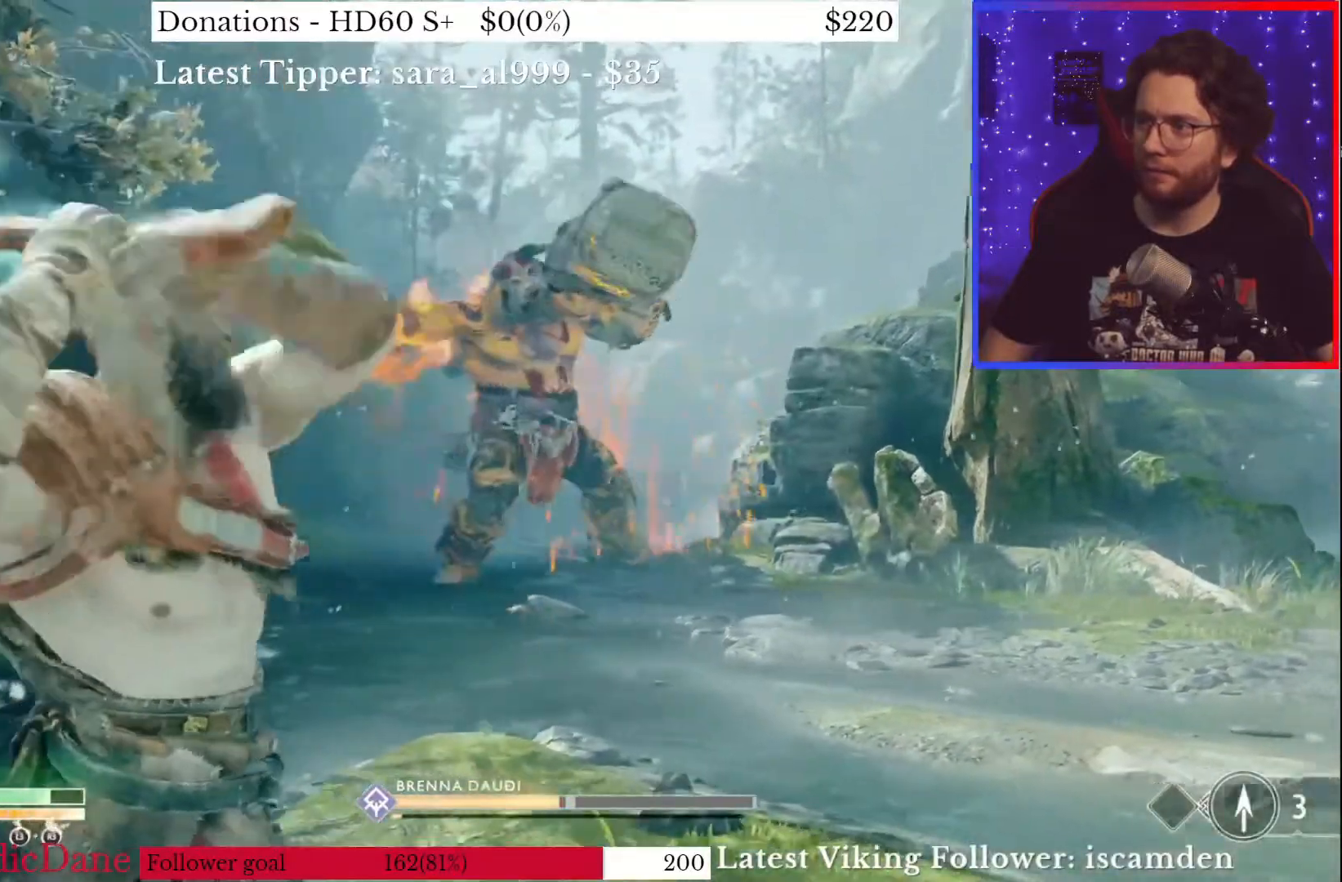
{"buttons": [], "left_stick": "down-right", "right_stick": "center", "events": [[350, "CROSS", "down"], [483, "CROSS", "up"]]}
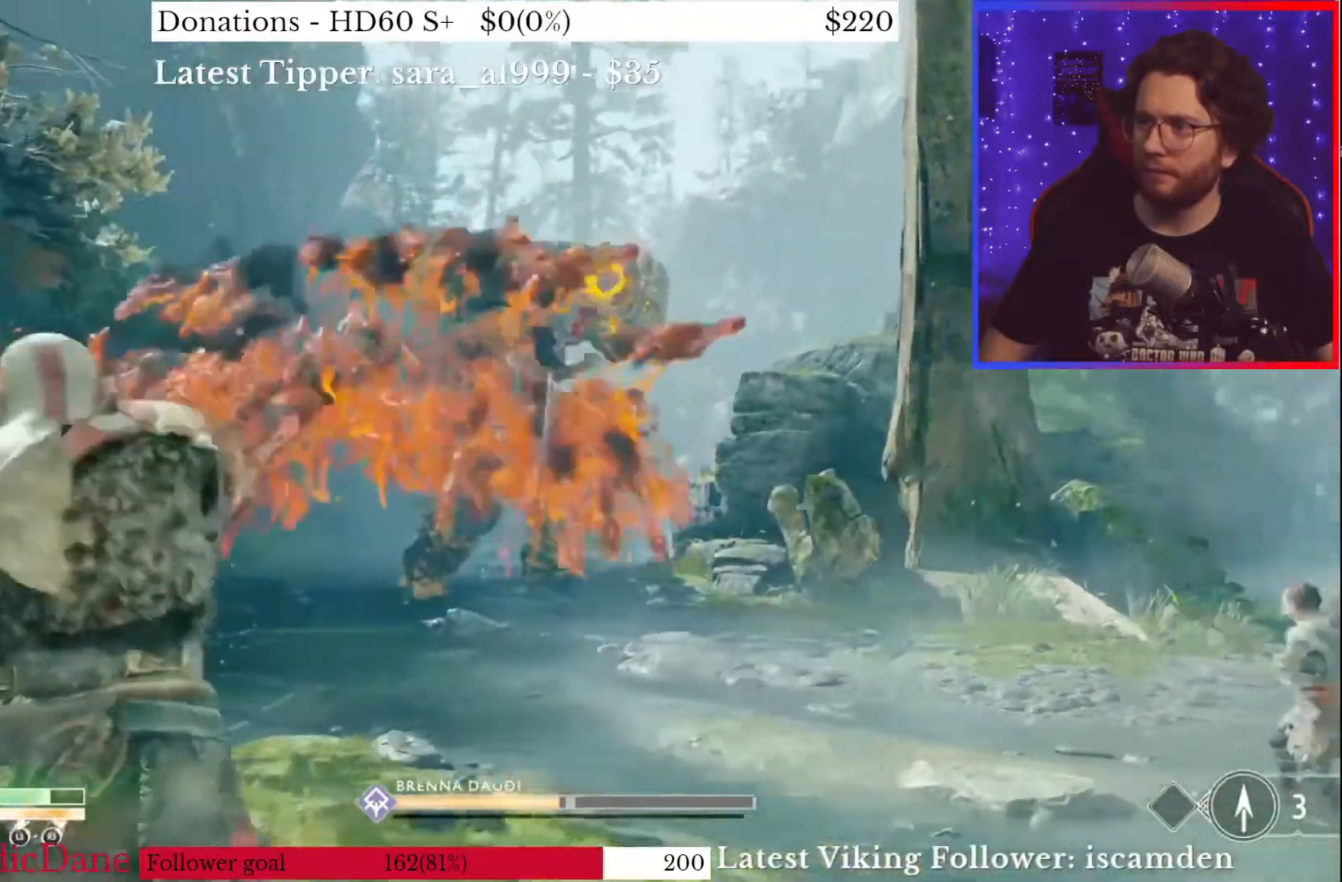
{"buttons": [], "left_stick": "down-right", "right_stick": "center", "events": [[50, "CROSS", "down"], [183, "CROSS", "up"]]}
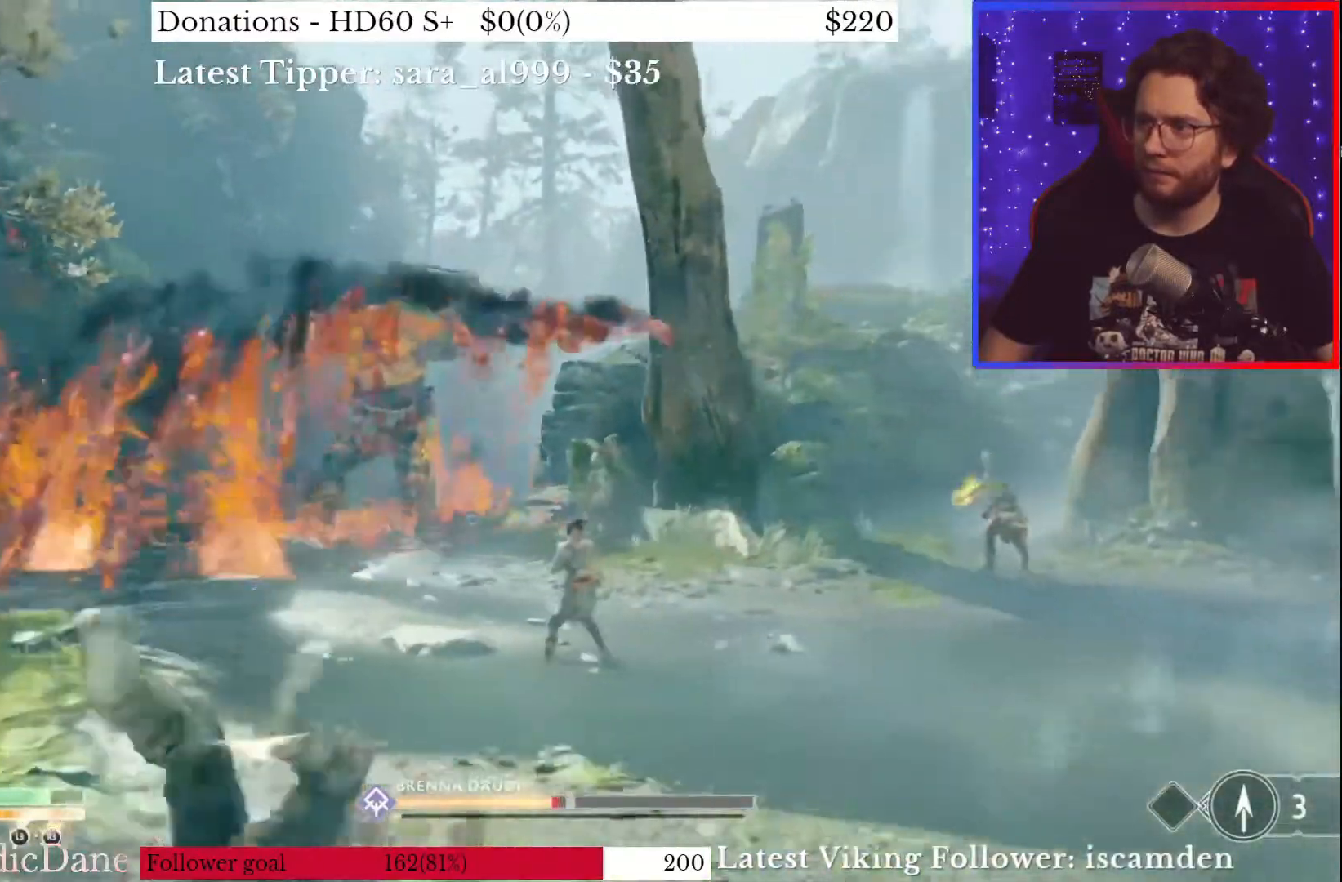
{"buttons": [], "left_stick": "down-left", "right_stick": "center", "events": [[50, "right_stick", "left"], [150, "right_stick", "center"], [283, "TRIANGLE", "down"], [317, "left_stick", "down-left"], [383, "TRIANGLE", "up"]]}
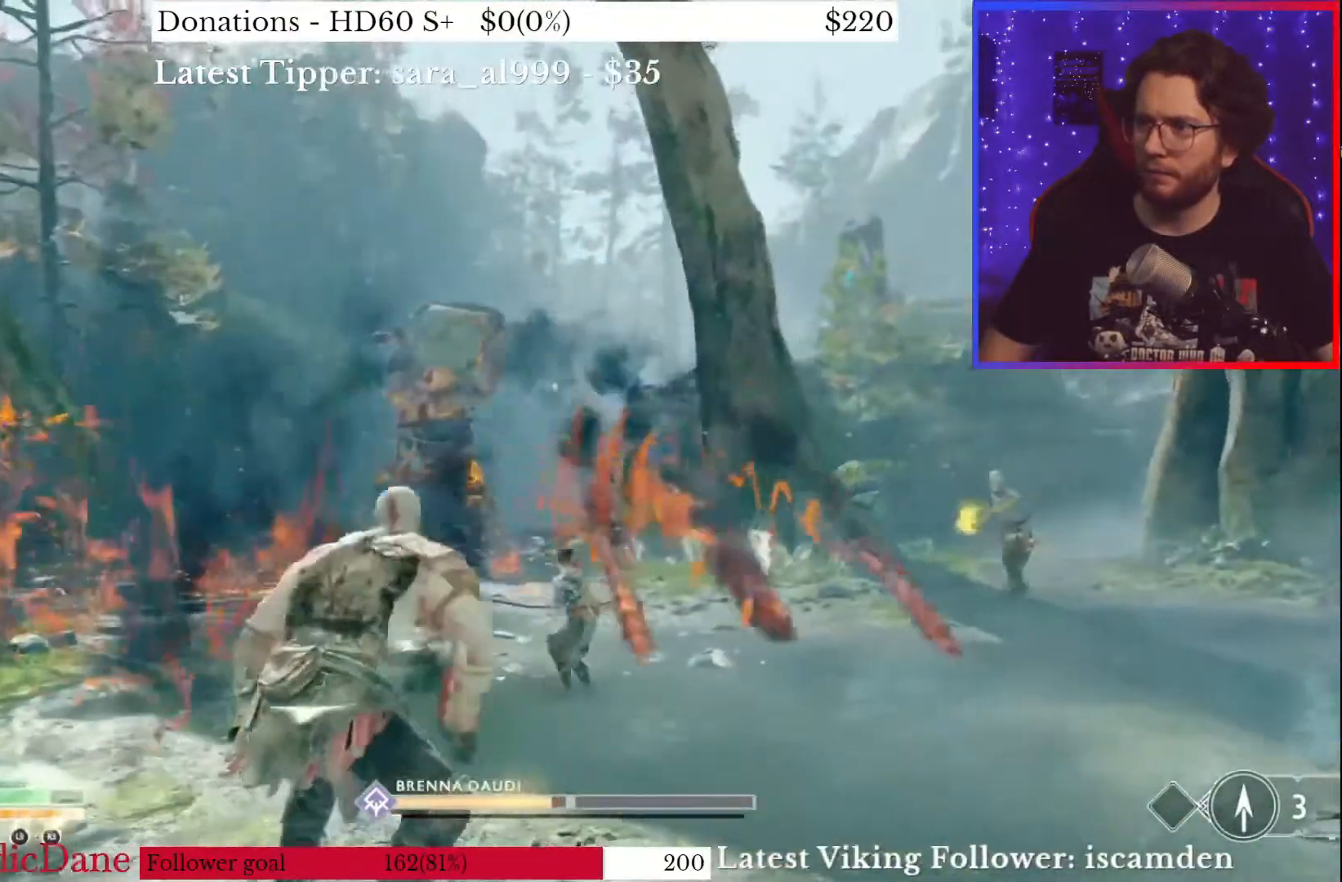
{"buttons": [], "left_stick": "down-left", "right_stick": "center", "events": []}
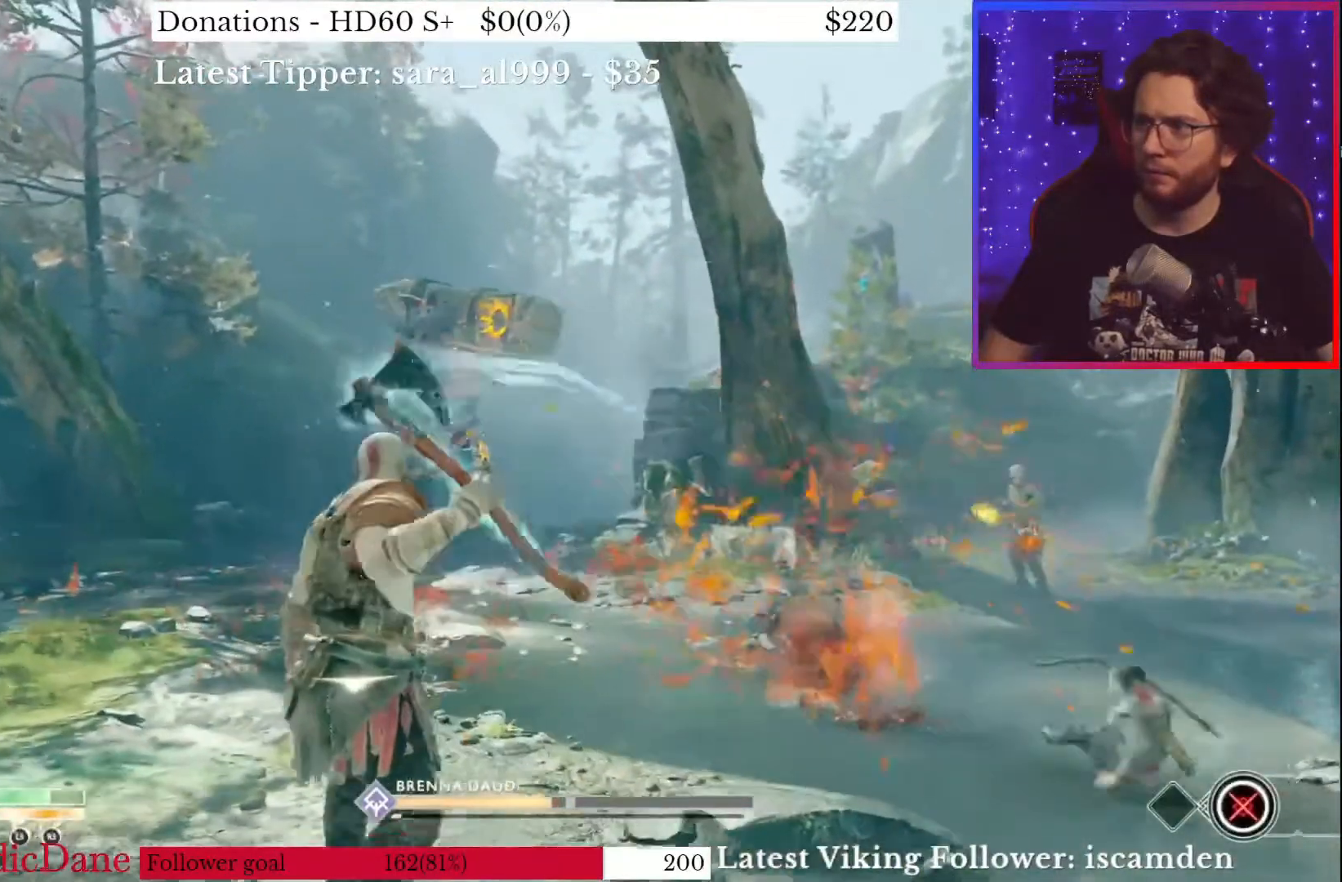
{"buttons": ["L2", "R2"], "left_stick": "down", "right_stick": "down", "events": [[17, "right_stick", "right"], [50, "left_stick", "down-right"], [83, "L2", "down"], [150, "left_stick", "right"], [317, "left_stick", "up-right"], [317, "right_stick", "center"], [450, "R2", "down"], [450, "left_stick", "down"], [450, "right_stick", "down"]]}
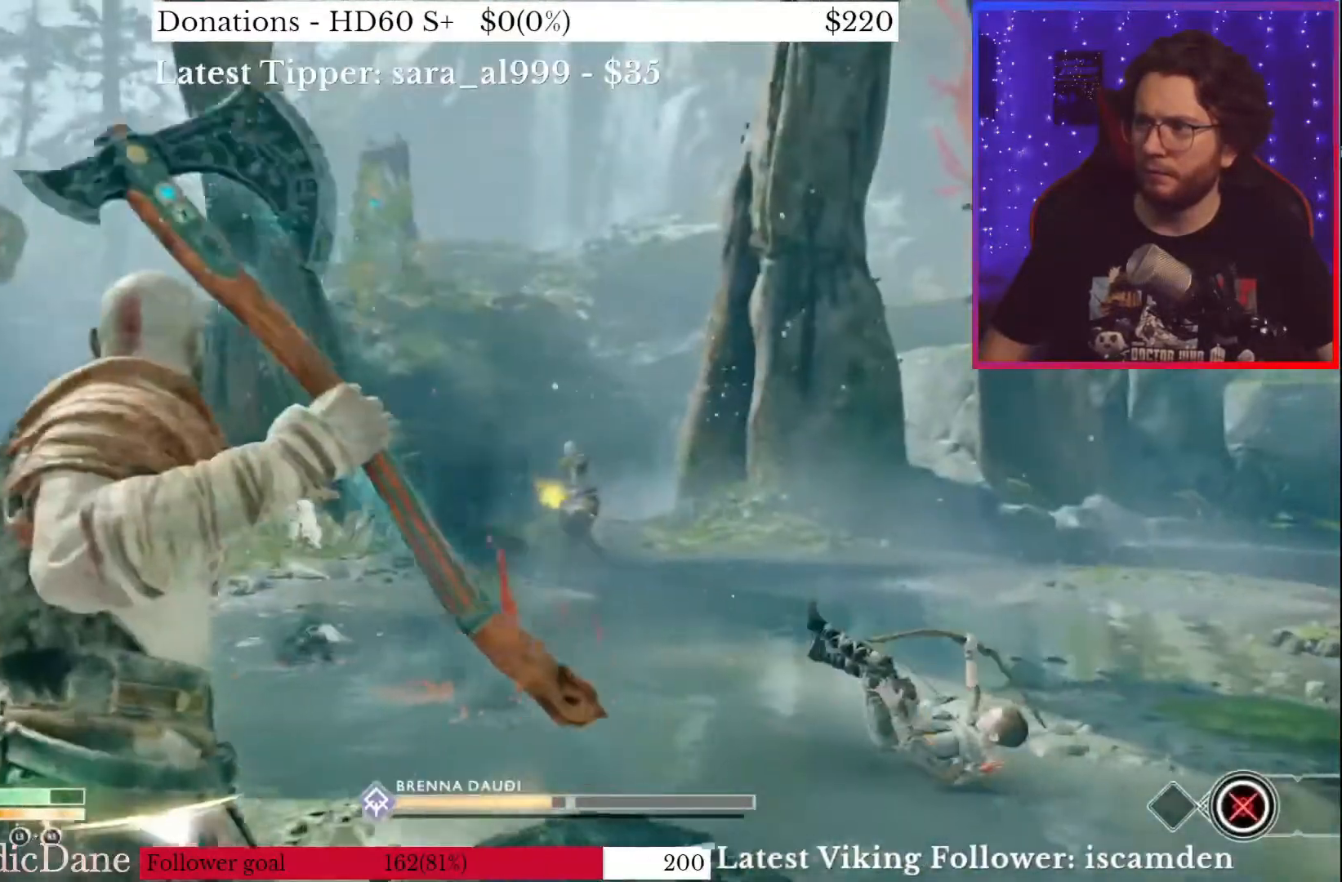
{"buttons": ["L2"], "left_stick": "down-right", "right_stick": "center", "events": [[150, "left_stick", "down-right"], [217, "right_stick", "center"], [250, "R2", "up"]]}
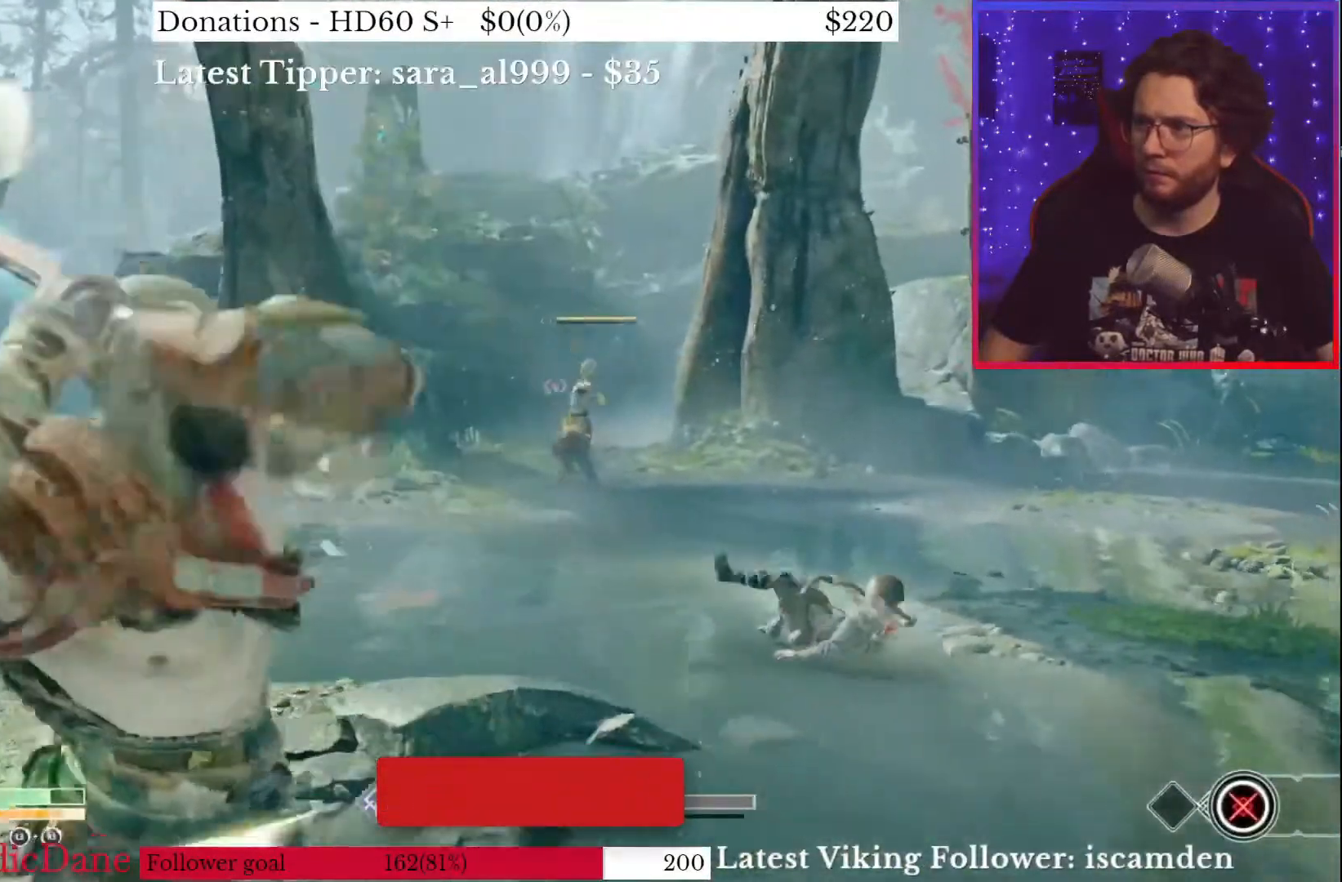
{"buttons": ["CROSS"], "left_stick": "right", "right_stick": "center", "events": [[17, "L2", "up"], [33, "left_stick", "right"], [283, "CROSS", "down"], [383, "CROSS", "up"], [483, "CROSS", "down"]]}
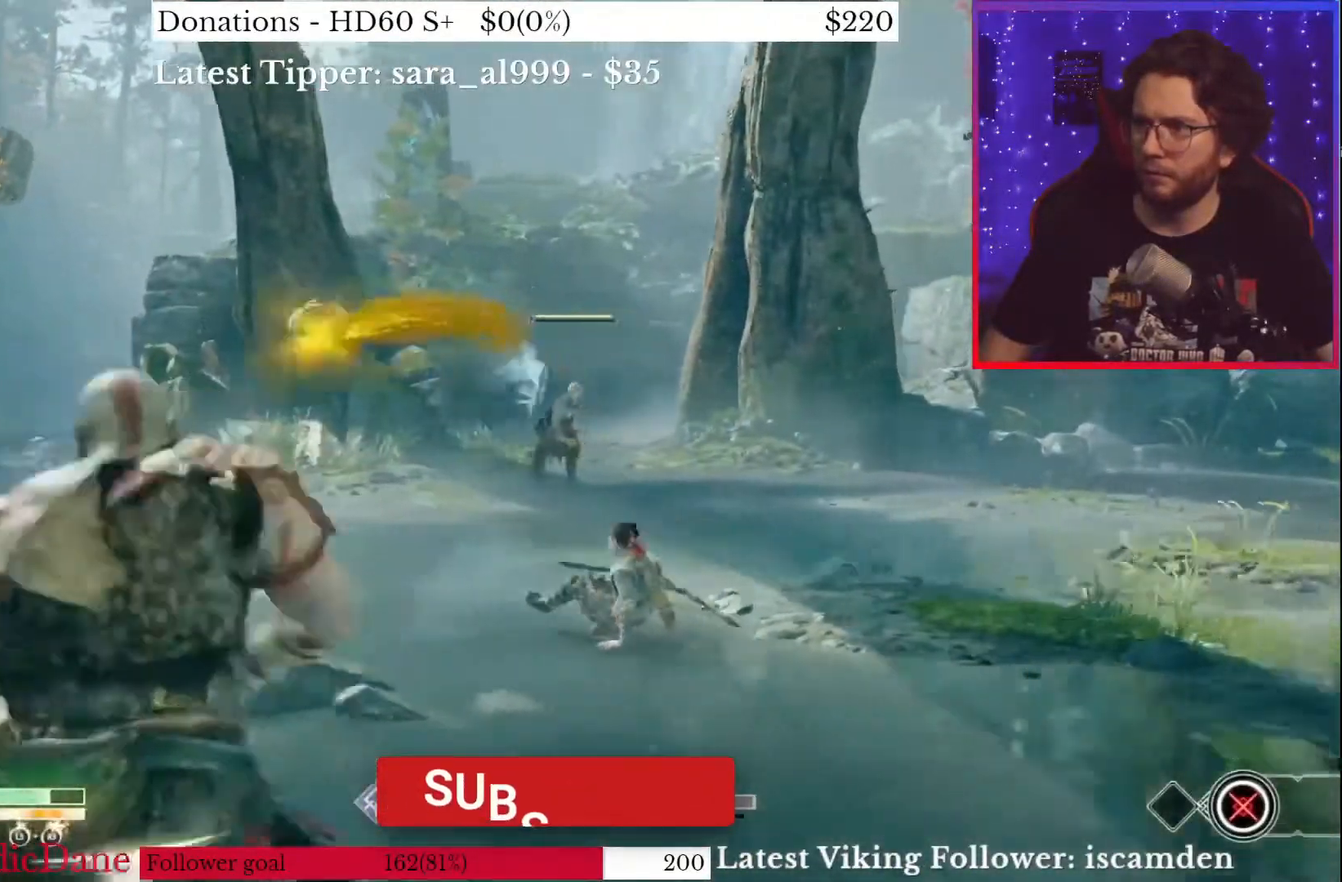
{"buttons": [], "left_stick": "up", "right_stick": "center", "events": [[50, "CROSS", "up"], [150, "left_stick", "up-right"], [283, "left_stick", "up"], [417, "TRIANGLE", "down"], [450, "TRIANGLE", "up"]]}
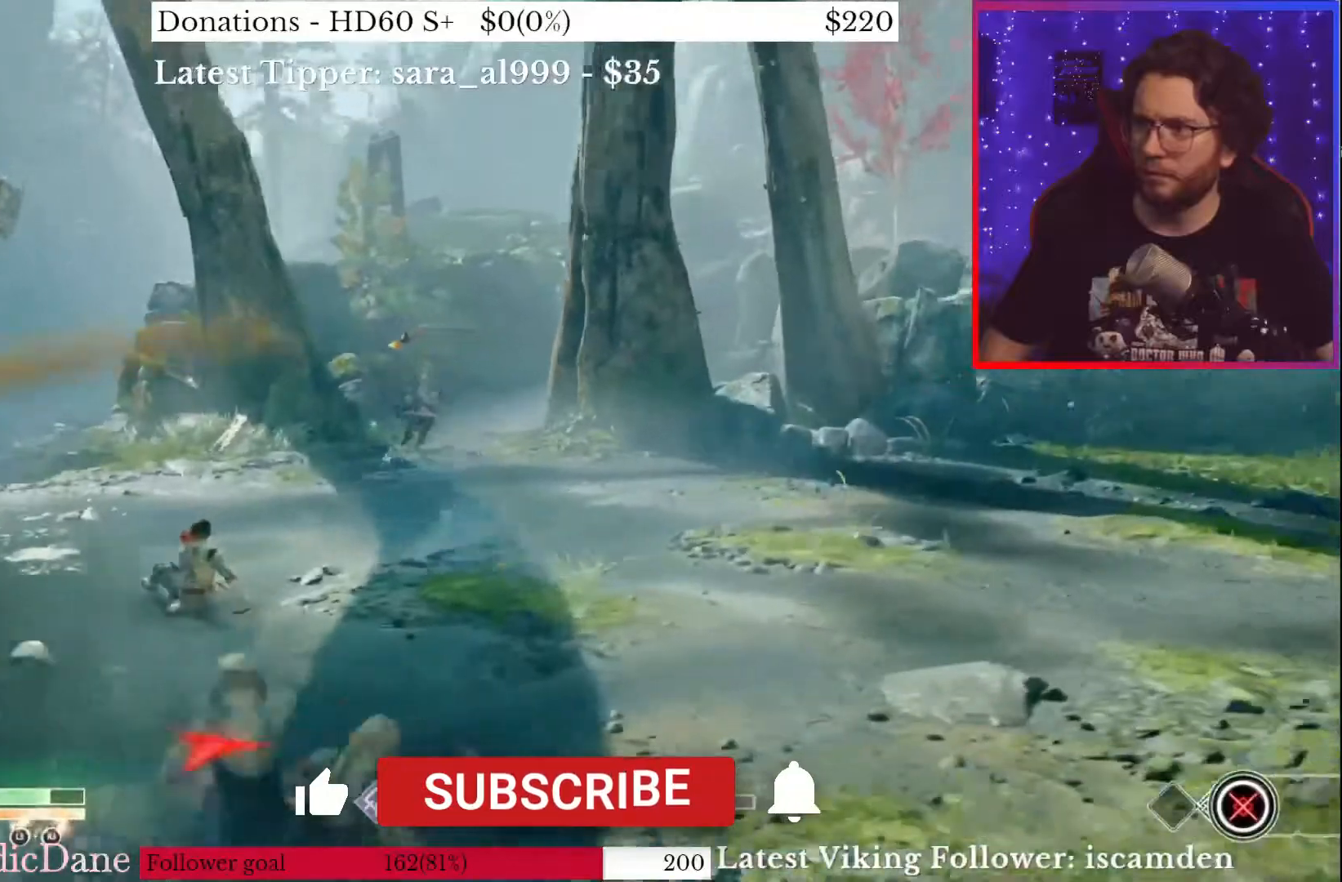
{"buttons": [], "left_stick": "up-right", "right_stick": "left", "events": [[150, "right_stick", "left"], [183, "left_stick", "up-right"]]}
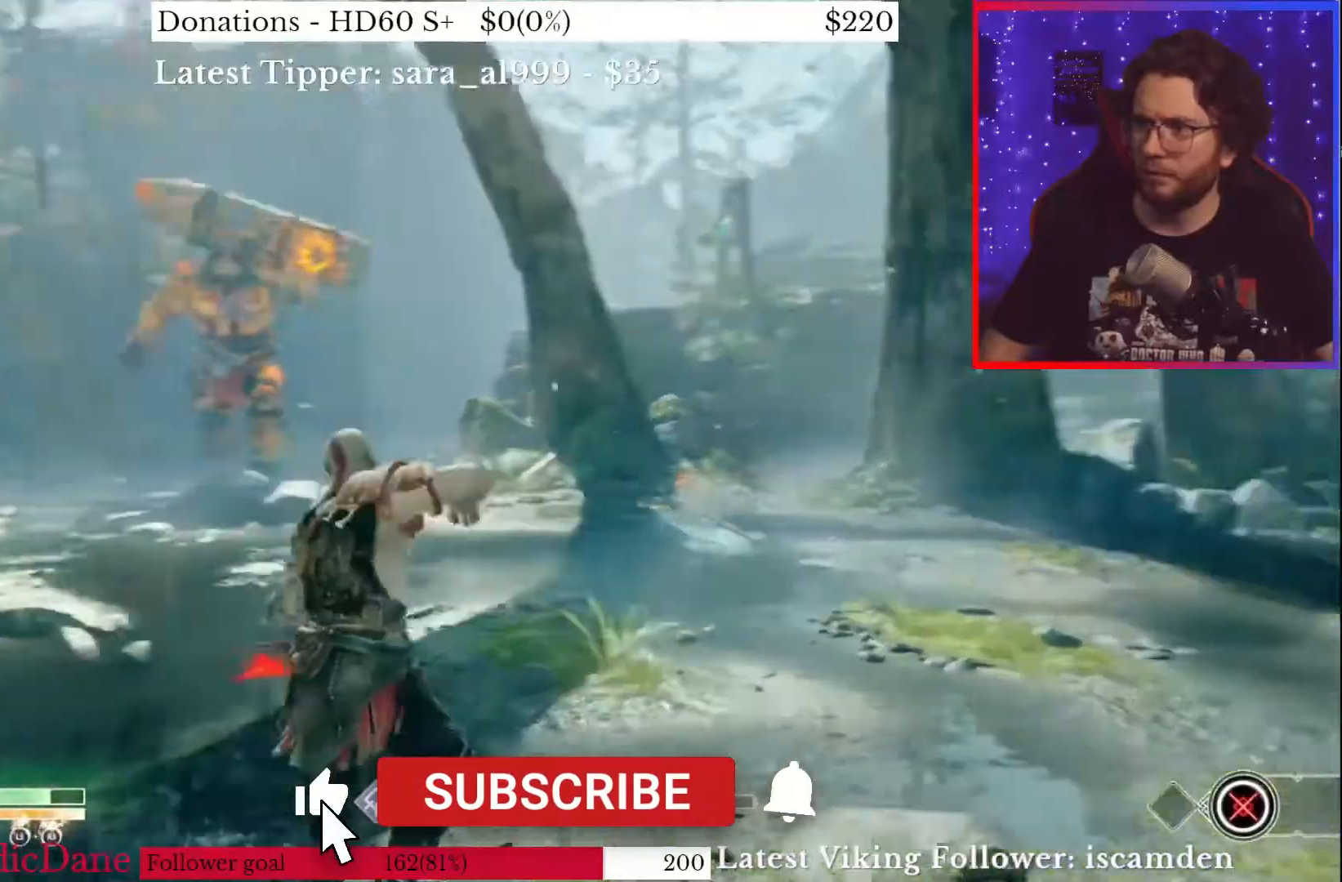
{"buttons": ["L2", "R2"], "left_stick": "up-right", "right_stick": "up", "events": [[17, "right_stick", "center"], [317, "L2", "down"], [383, "R2", "down"], [383, "right_stick", "up"]]}
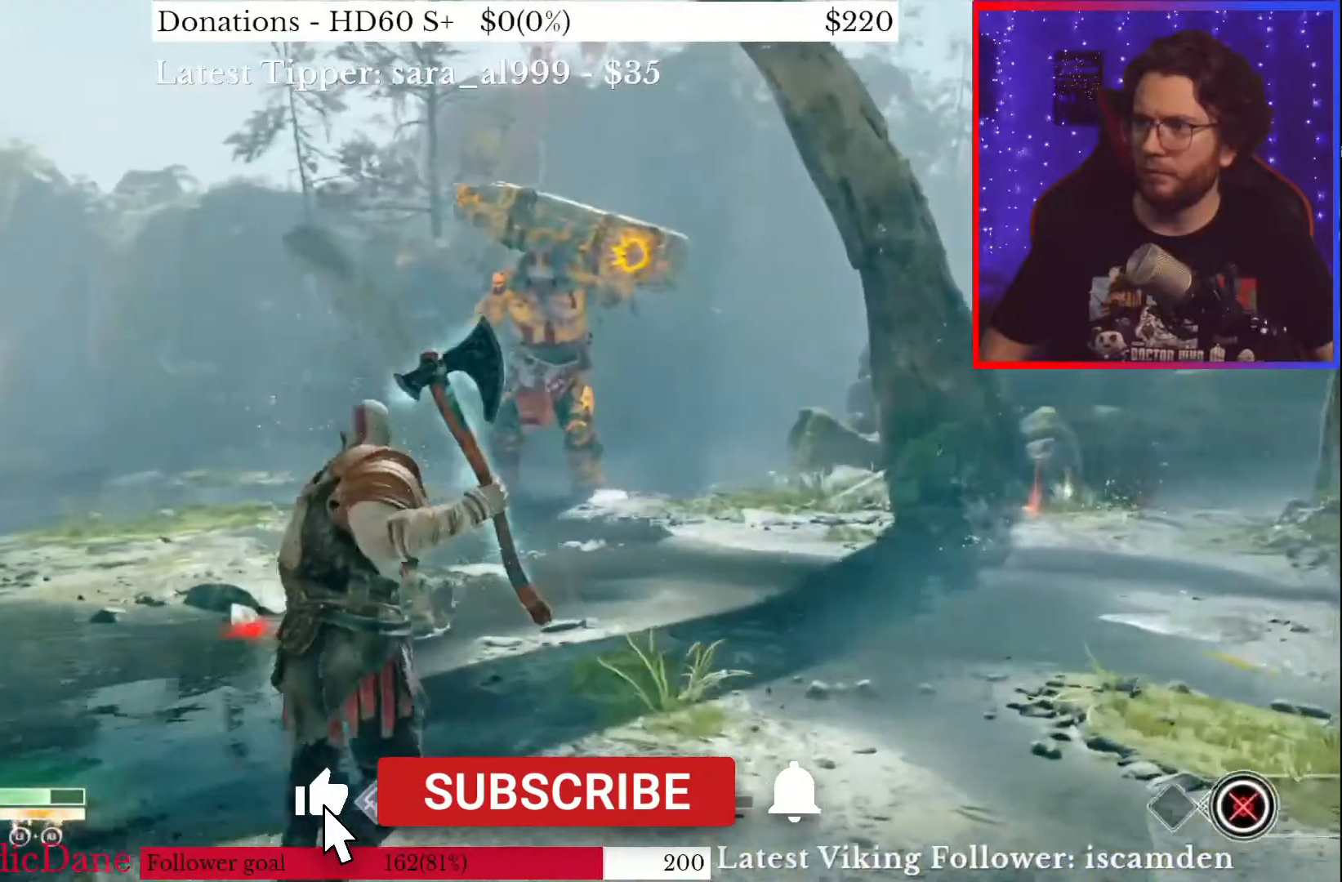
{"buttons": ["L2"], "left_stick": "right", "right_stick": "center", "events": [[17, "right_stick", "center"], [117, "R2", "up"], [217, "left_stick", "right"], [250, "right_stick", "up-left"], [383, "right_stick", "center"]]}
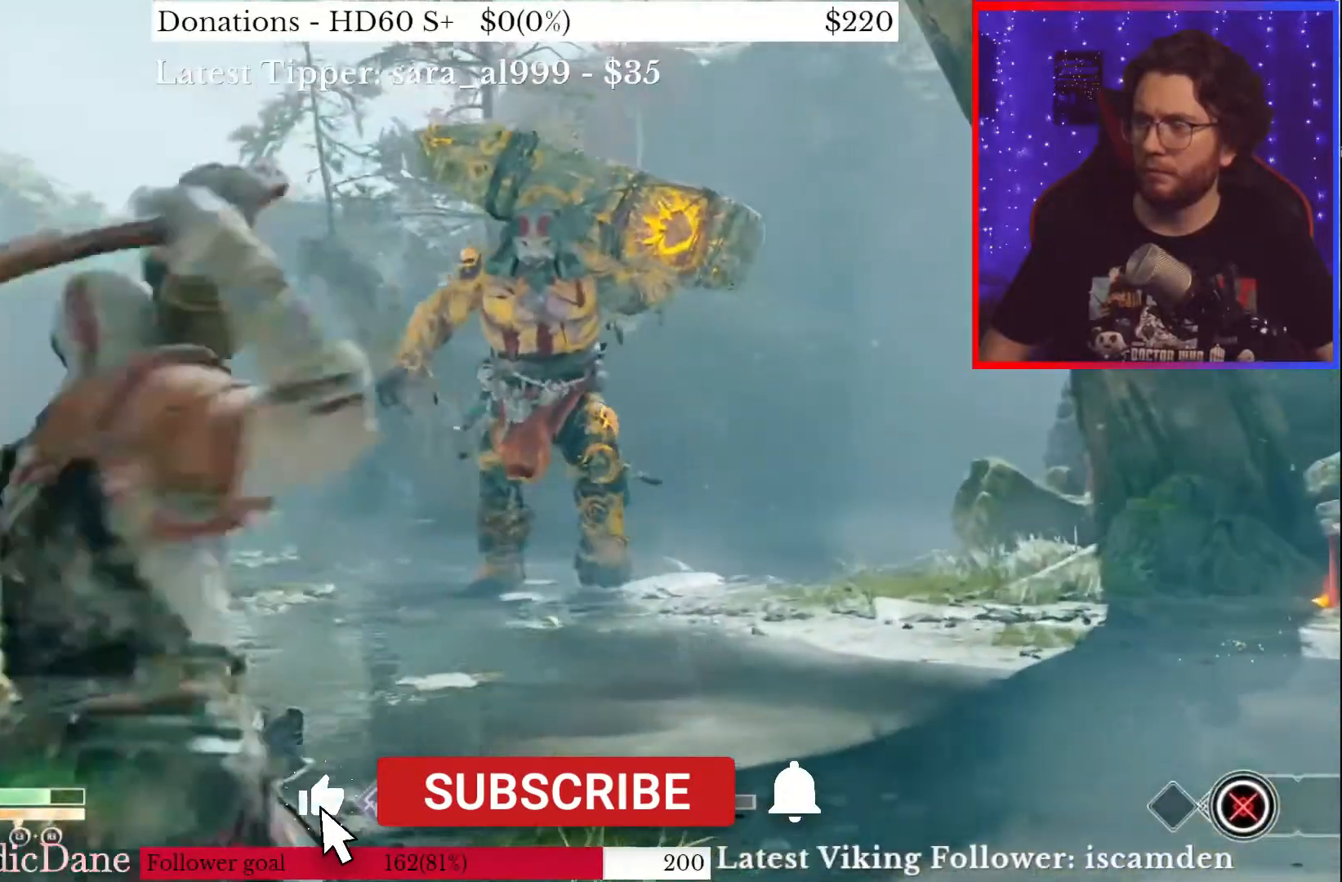
{"buttons": ["L2"], "left_stick": "down-right", "right_stick": "center", "events": [[133, "left_stick", "down-right"]]}
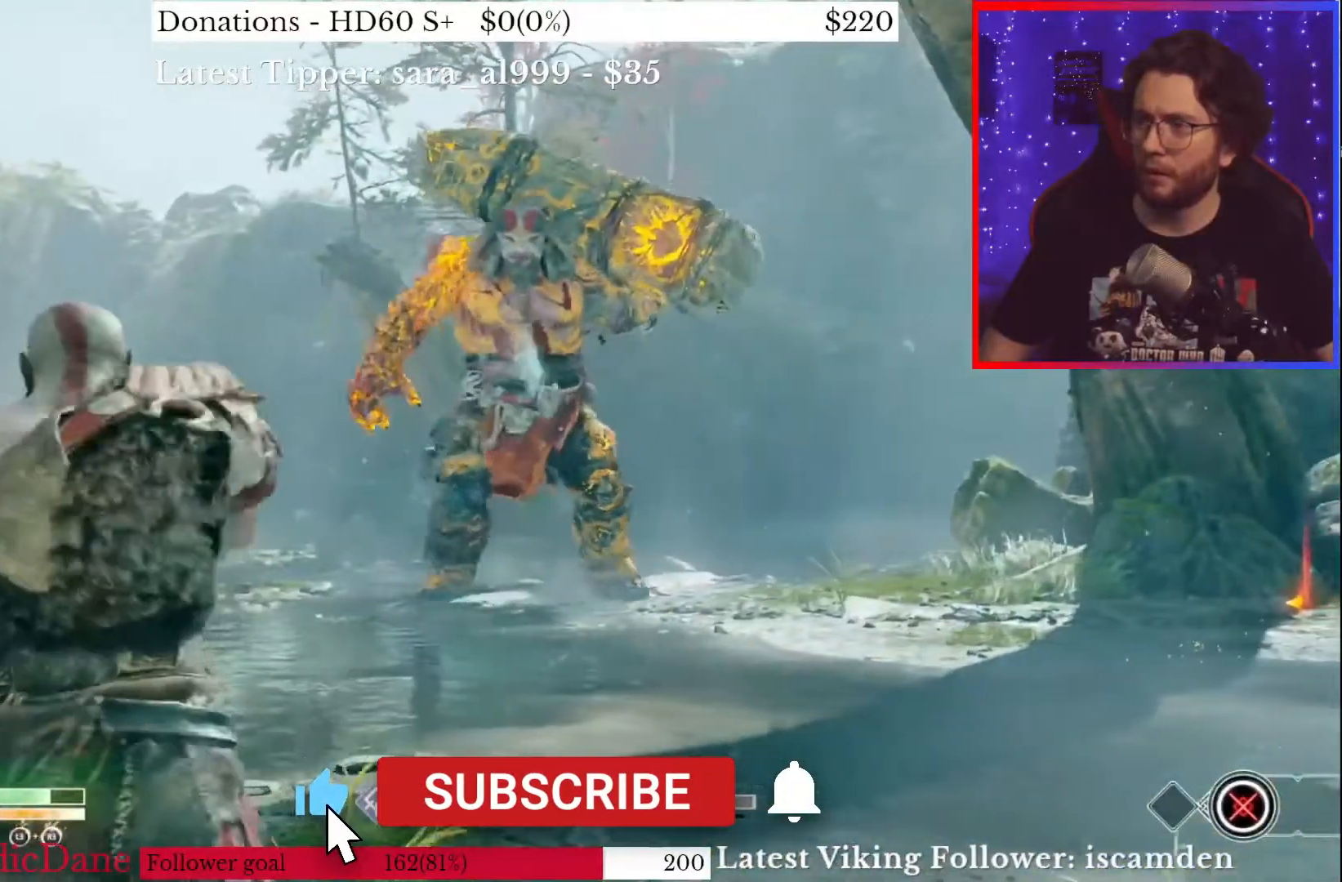
{"buttons": ["L2"], "left_stick": "down-right", "right_stick": "up-left", "events": [[17, "TRIANGLE", "down"], [117, "TRIANGLE", "up"], [450, "right_stick", "up-left"]]}
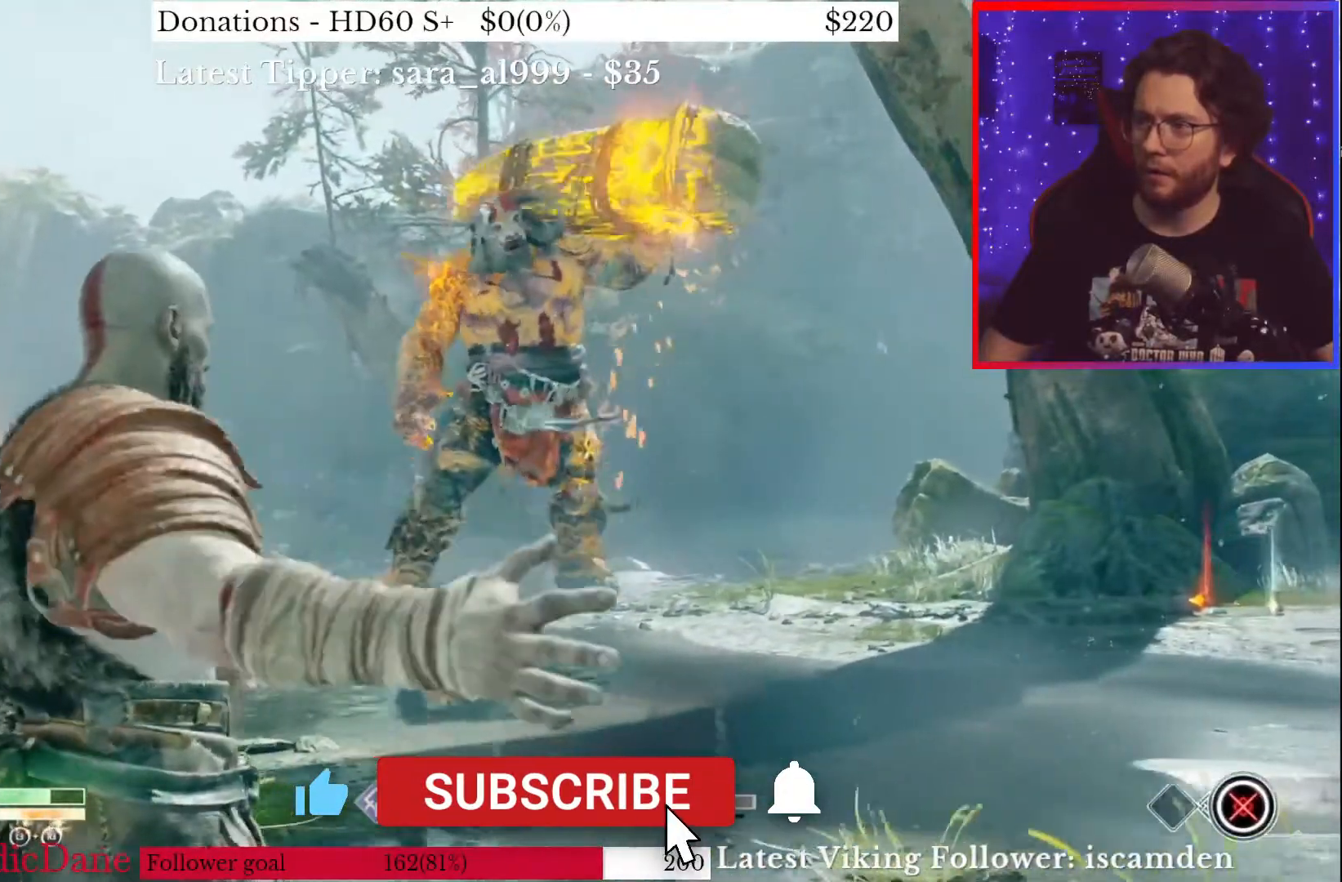
{"buttons": ["L2", "R2"], "left_stick": "up-left", "right_stick": "up", "events": [[17, "left_stick", "down"], [83, "right_stick", "center"], [117, "left_stick", "down-left"], [183, "R2", "down"], [250, "left_stick", "up-left"], [383, "right_stick", "up"]]}
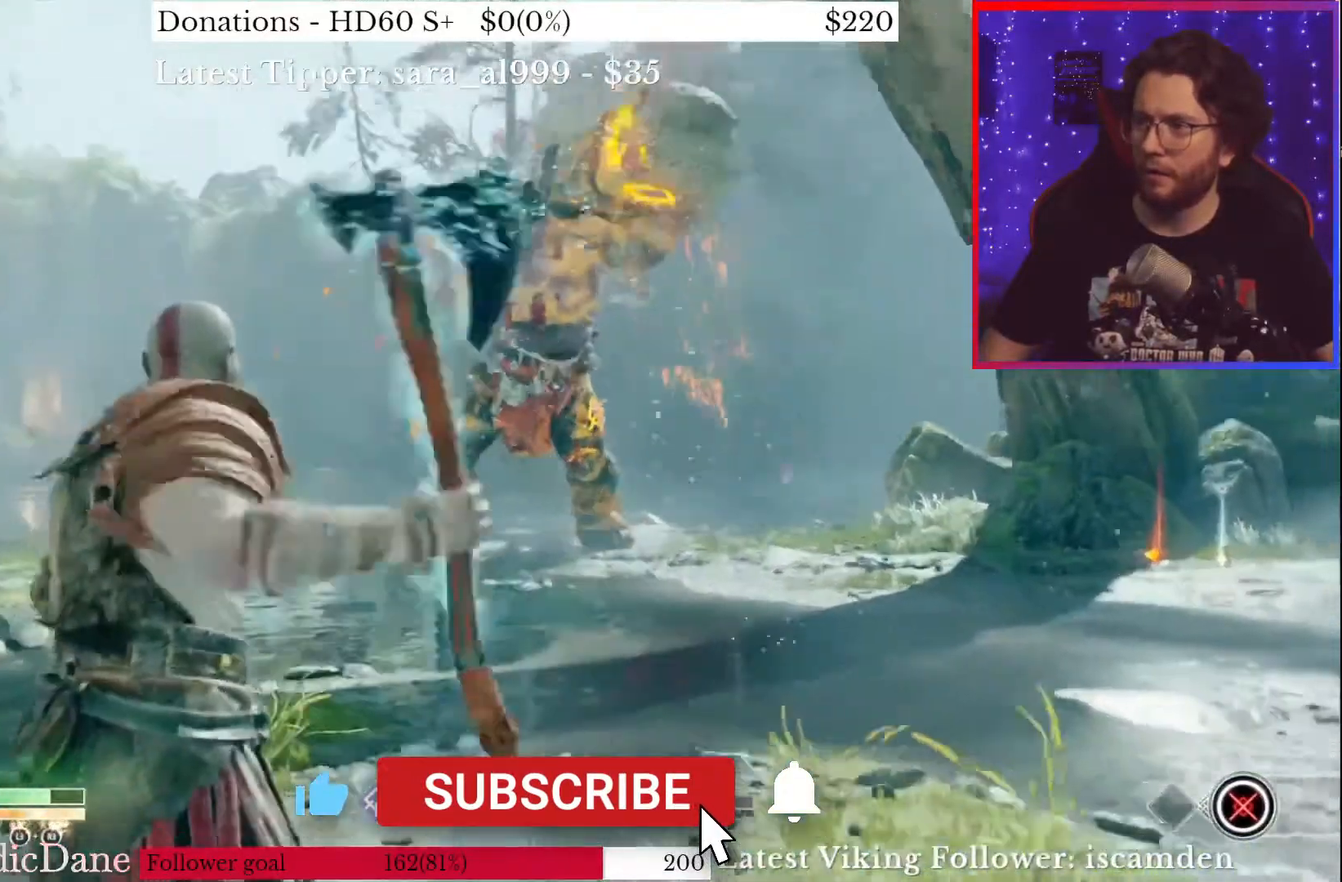
{"buttons": ["L2"], "left_stick": "up-left", "right_stick": "center", "events": [[50, "right_stick", "center"], [317, "R2", "up"]]}
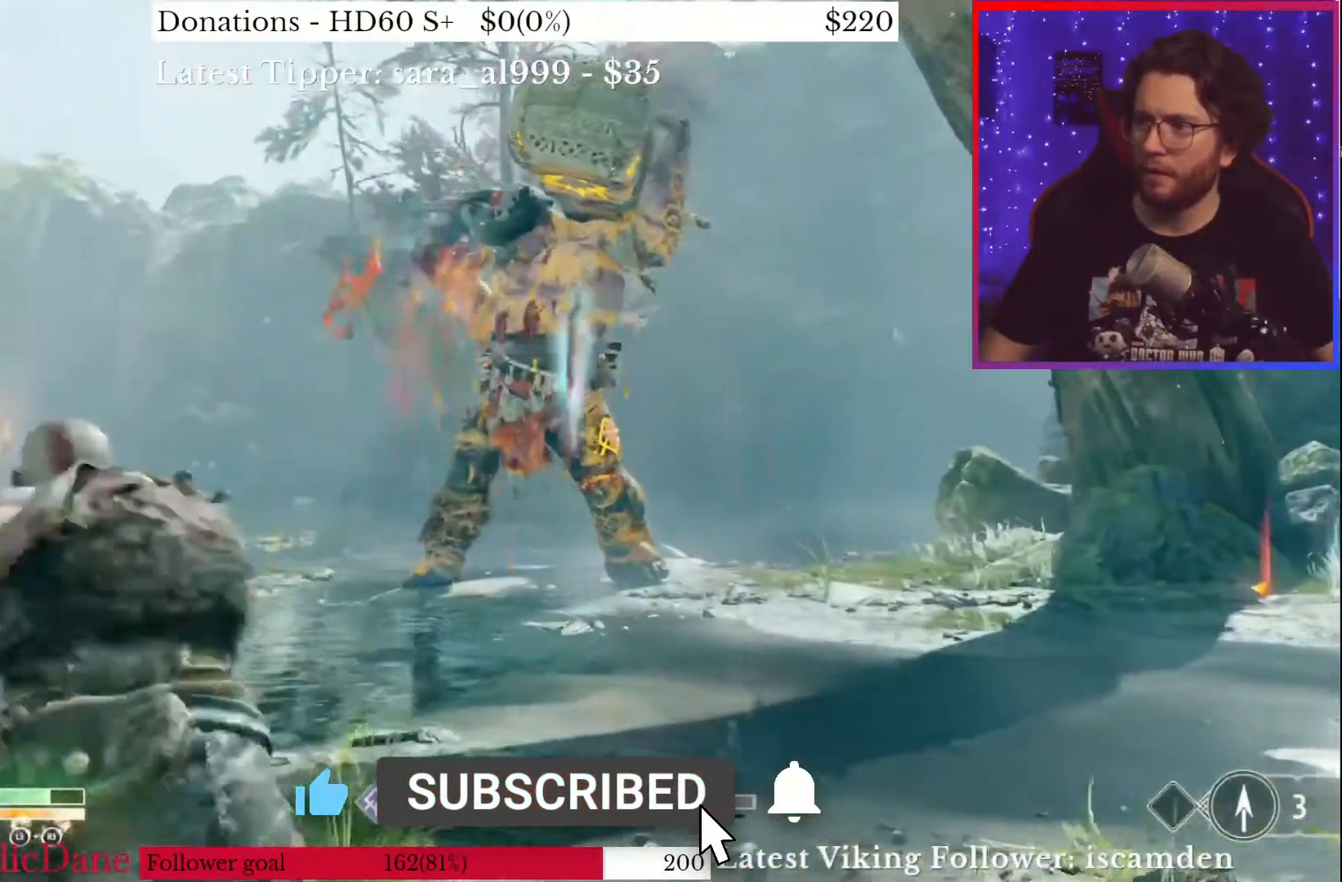
{"buttons": ["L2"], "left_stick": "up-left", "right_stick": "center", "events": []}
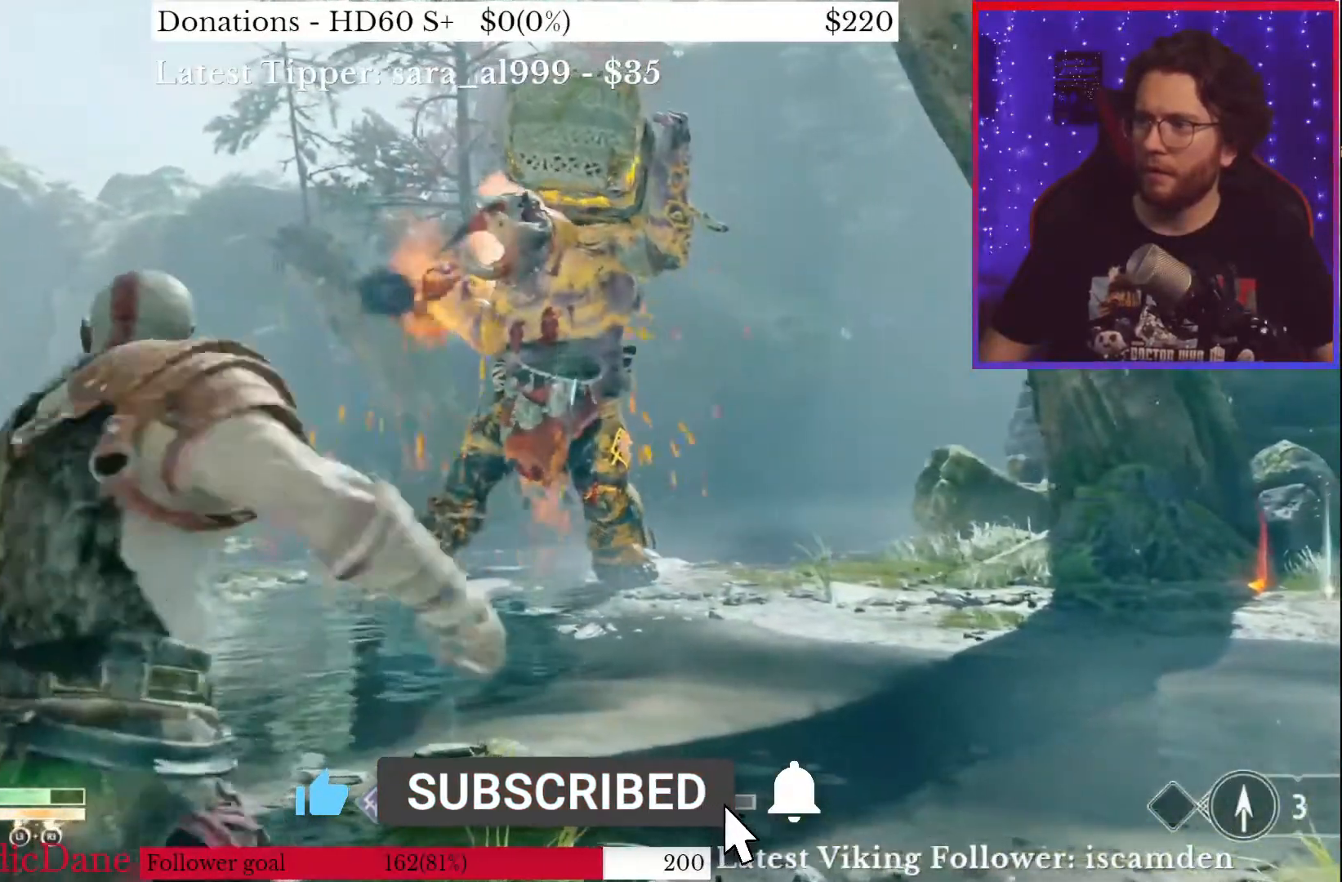
{"buttons": [], "left_stick": "up-left", "right_stick": "center", "events": [[17, "TRIANGLE", "down"], [117, "TRIANGLE", "up"], [183, "TRIANGLE", "down"], [317, "TRIANGLE", "up"], [483, "L2", "up"]]}